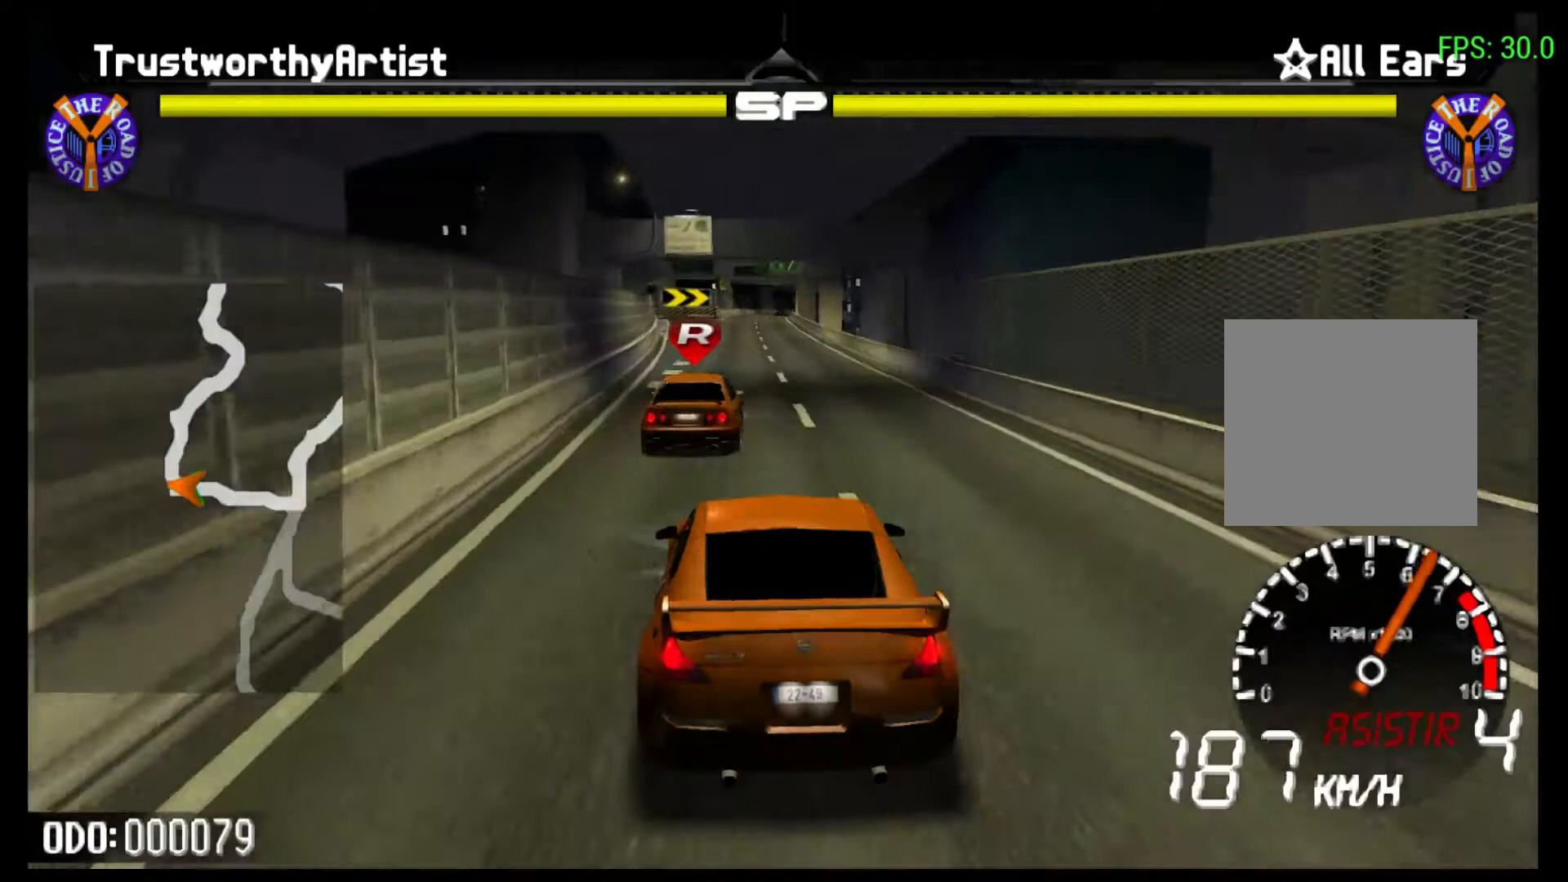
Gameplay with a controller (Xbox layout); each line is a JSON object with the inputs held at the frame after it. "events" lists button and stick changes between this image and that frame as [ms after this image, input, new state], when the widget could be followed in between. Not read: L3 R3.
{"buttons": ["R2"], "left_stick": "center", "right_stick": "center", "events": []}
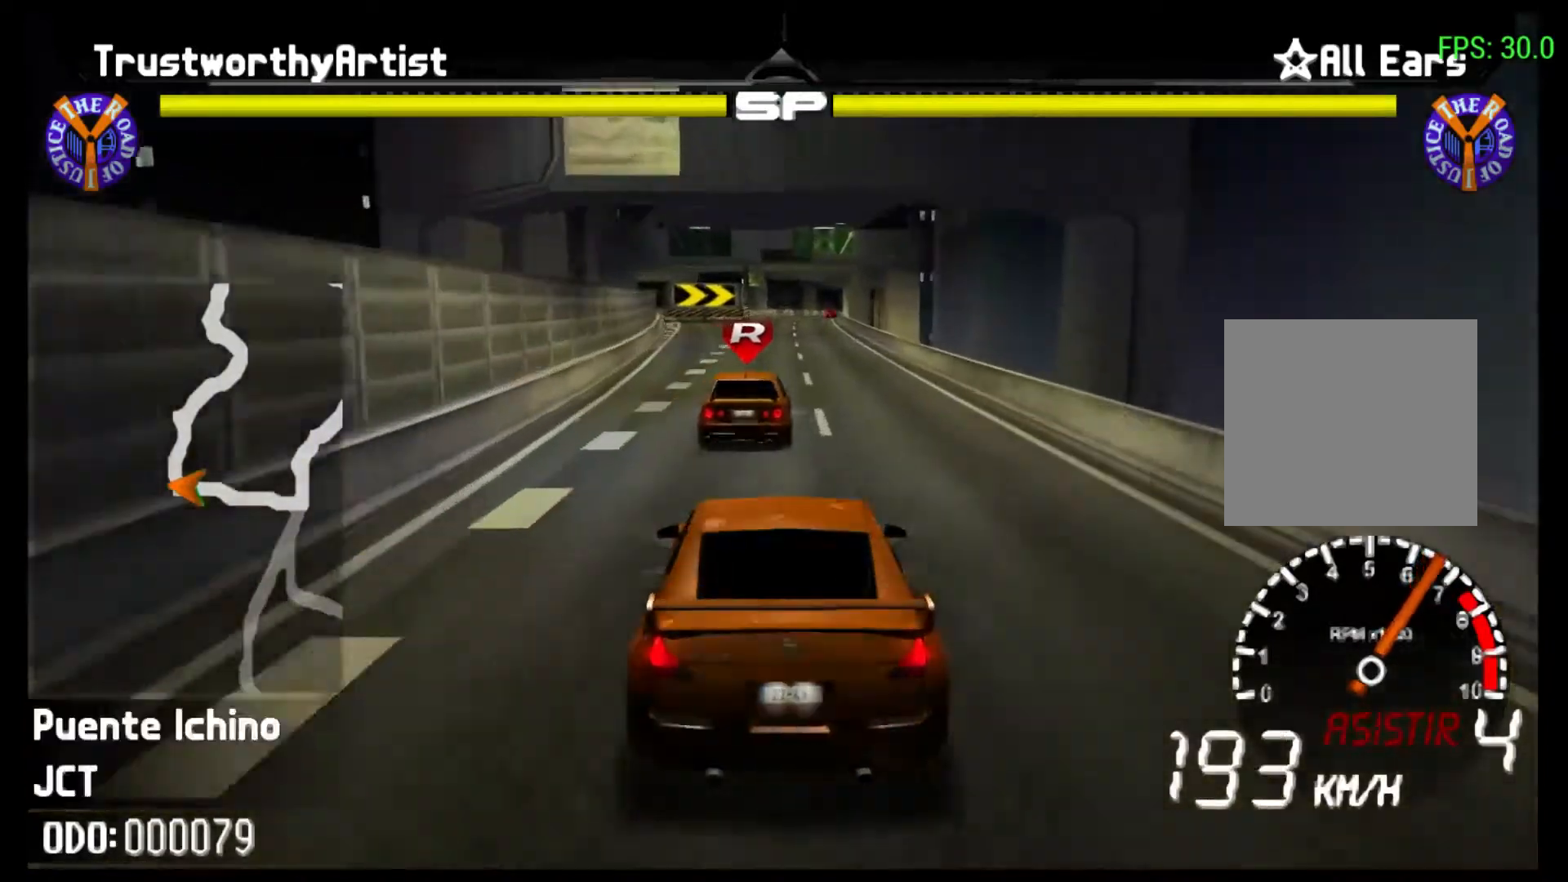
{"buttons": ["R2"], "left_stick": "center", "right_stick": "center", "events": []}
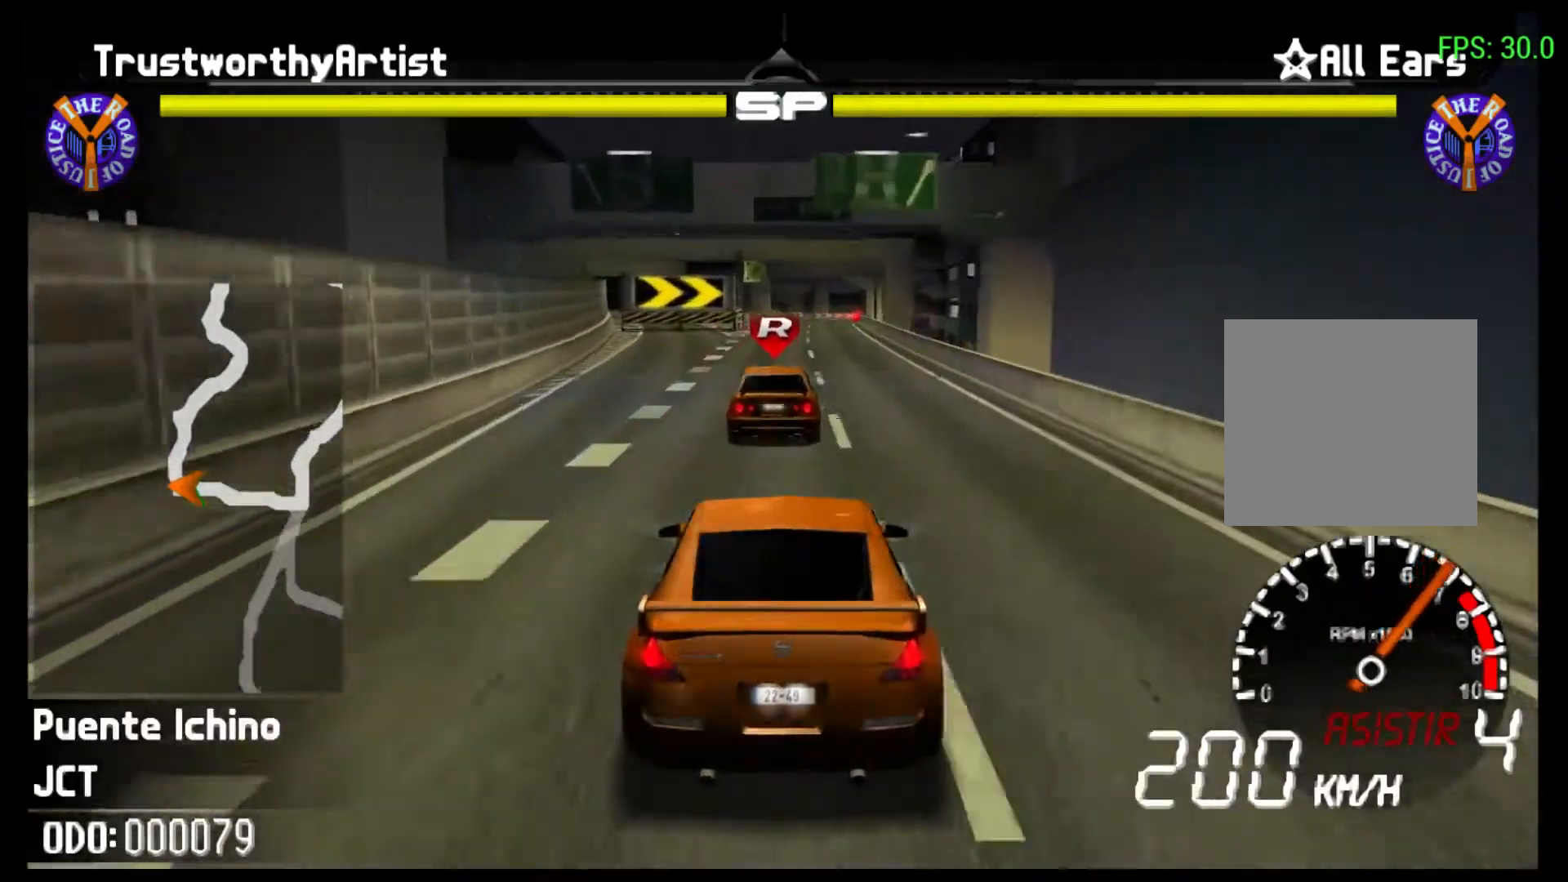
{"buttons": [], "left_stick": "right", "right_stick": "center", "events": [[400, "R2", "up"], [400, "left_stick", "right"]]}
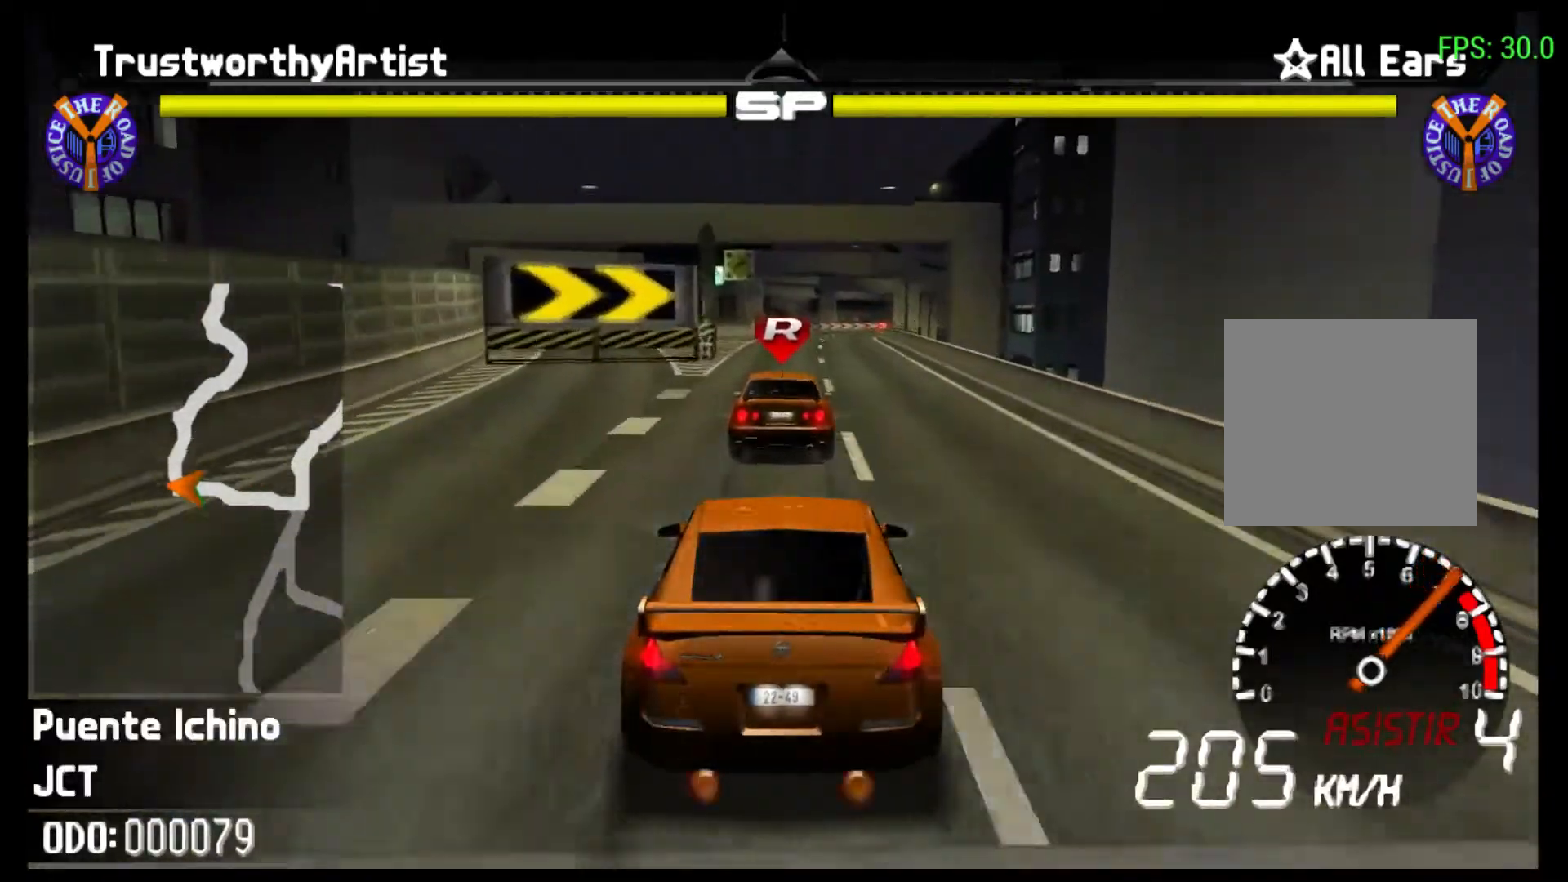
{"buttons": [], "left_stick": "right", "right_stick": "center", "events": []}
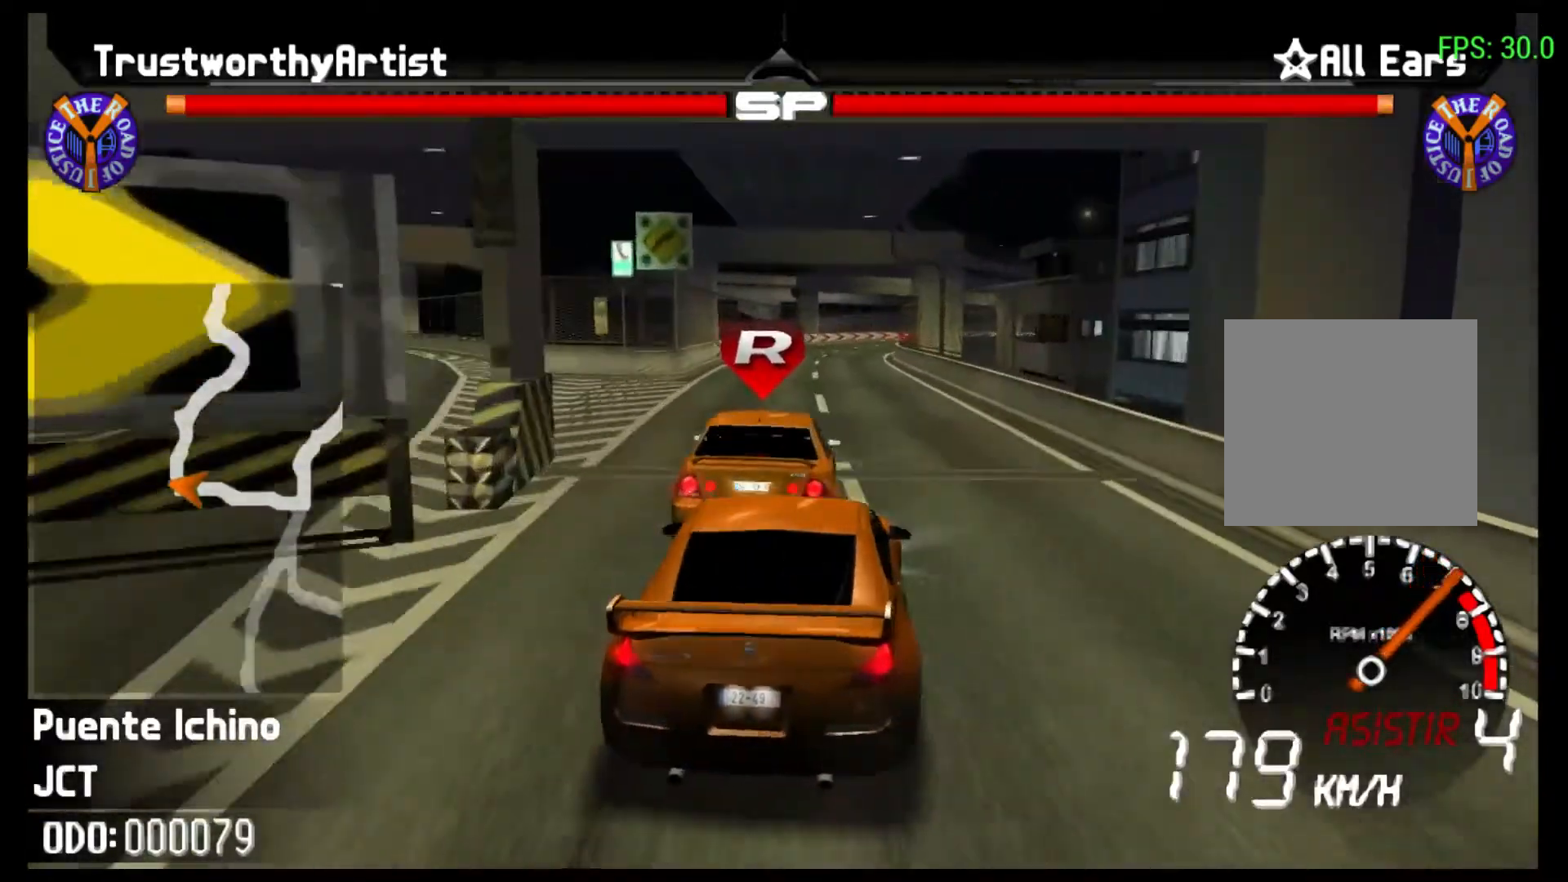
{"buttons": ["R2"], "left_stick": "right", "right_stick": "center", "events": [[100, "left_stick", "center"], [200, "R2", "down"], [433, "left_stick", "right"]]}
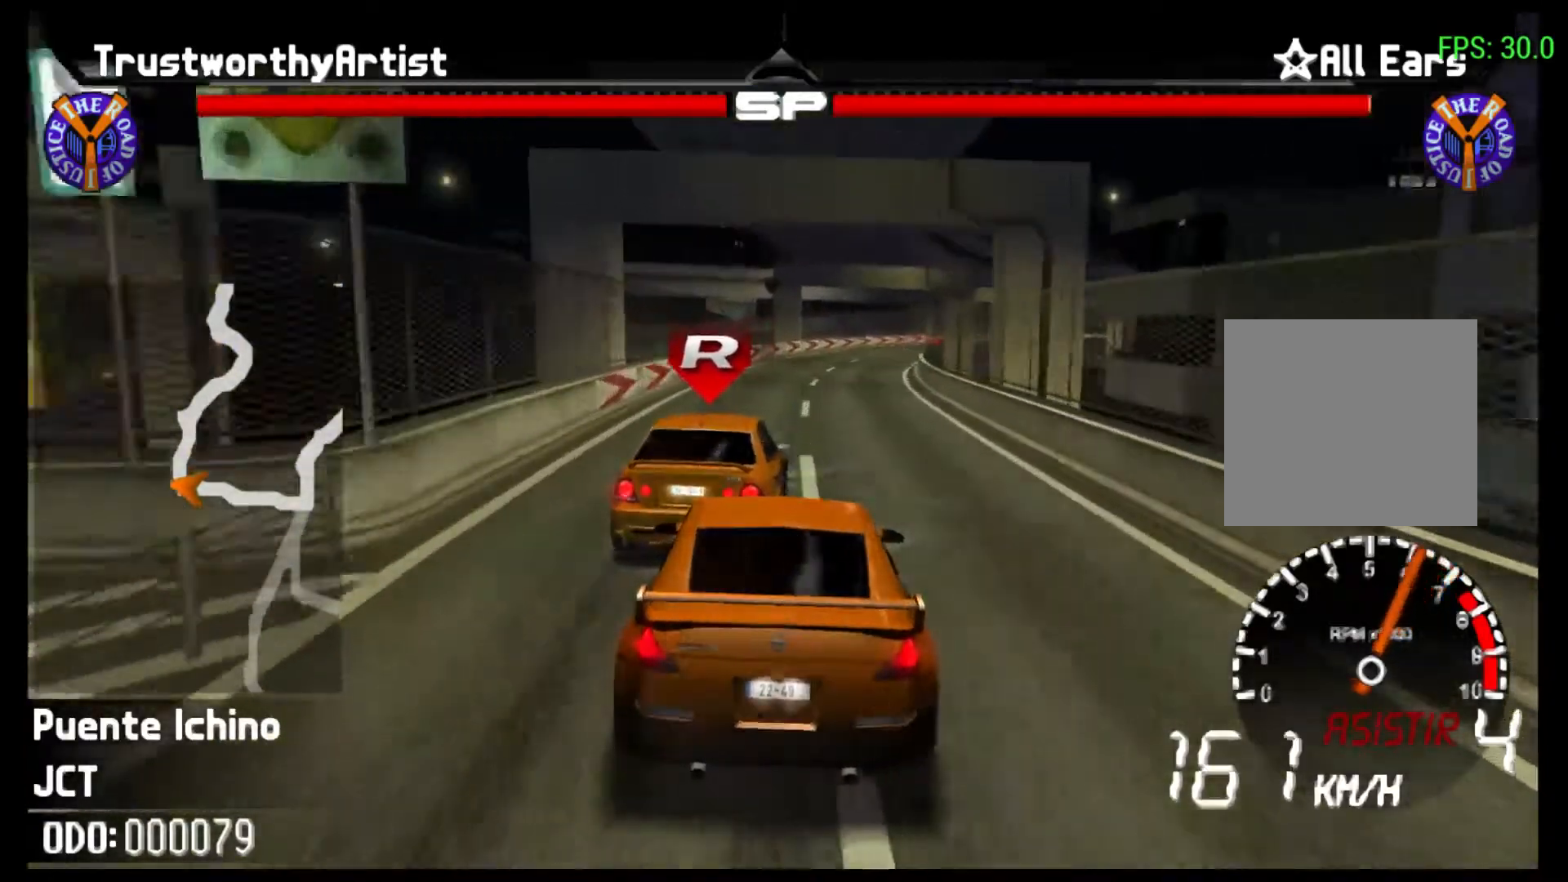
{"buttons": ["R2"], "left_stick": "right", "right_stick": "center", "events": []}
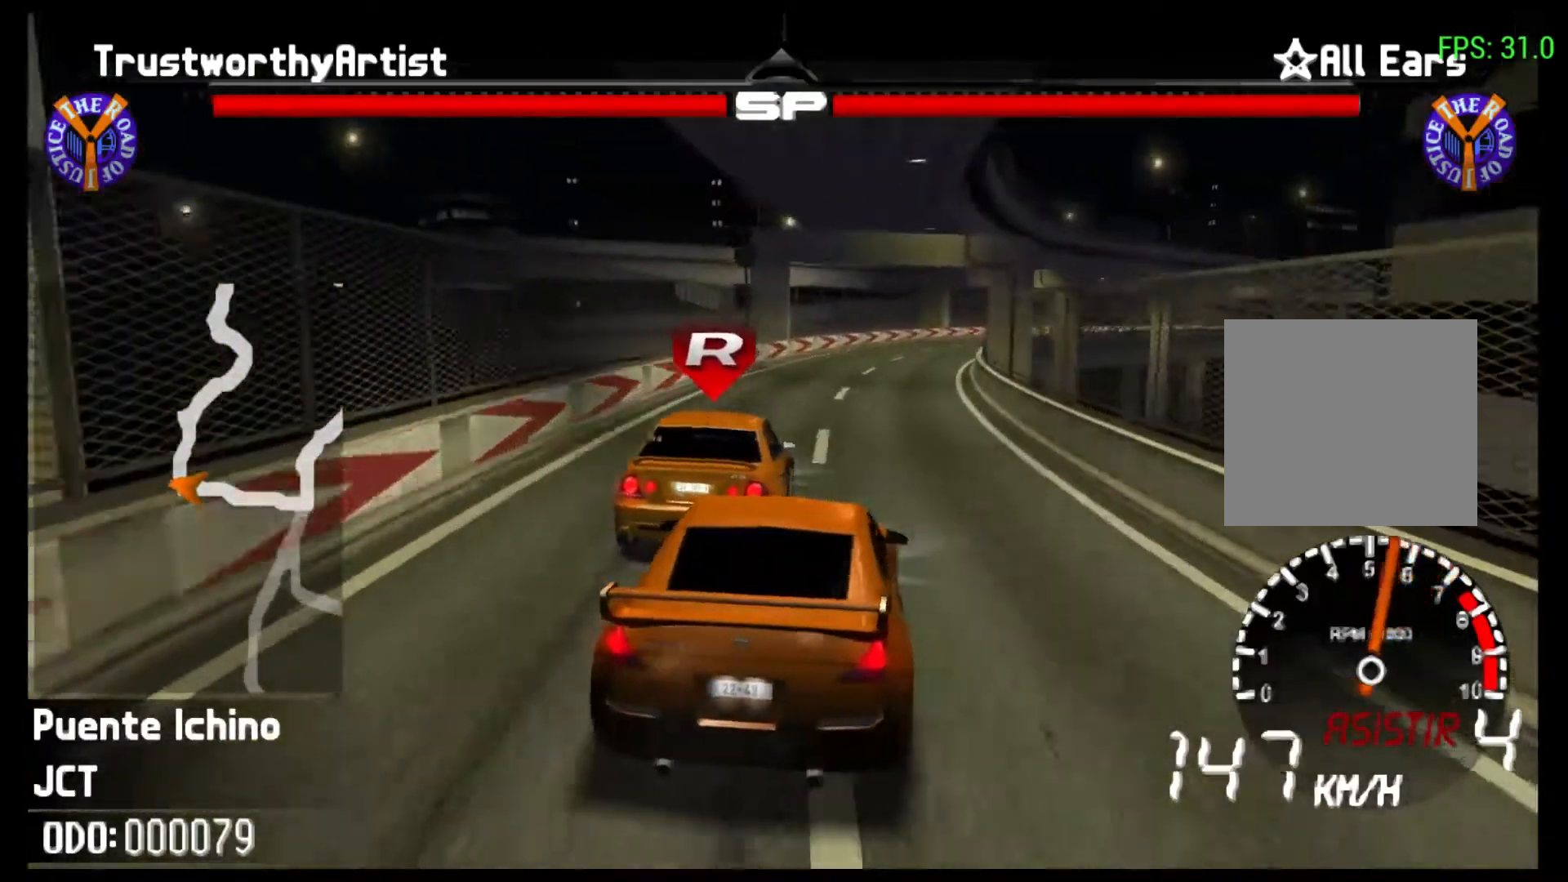
{"buttons": ["R2"], "left_stick": "right", "right_stick": "center", "events": [[267, "left_stick", "center"], [500, "left_stick", "right"]]}
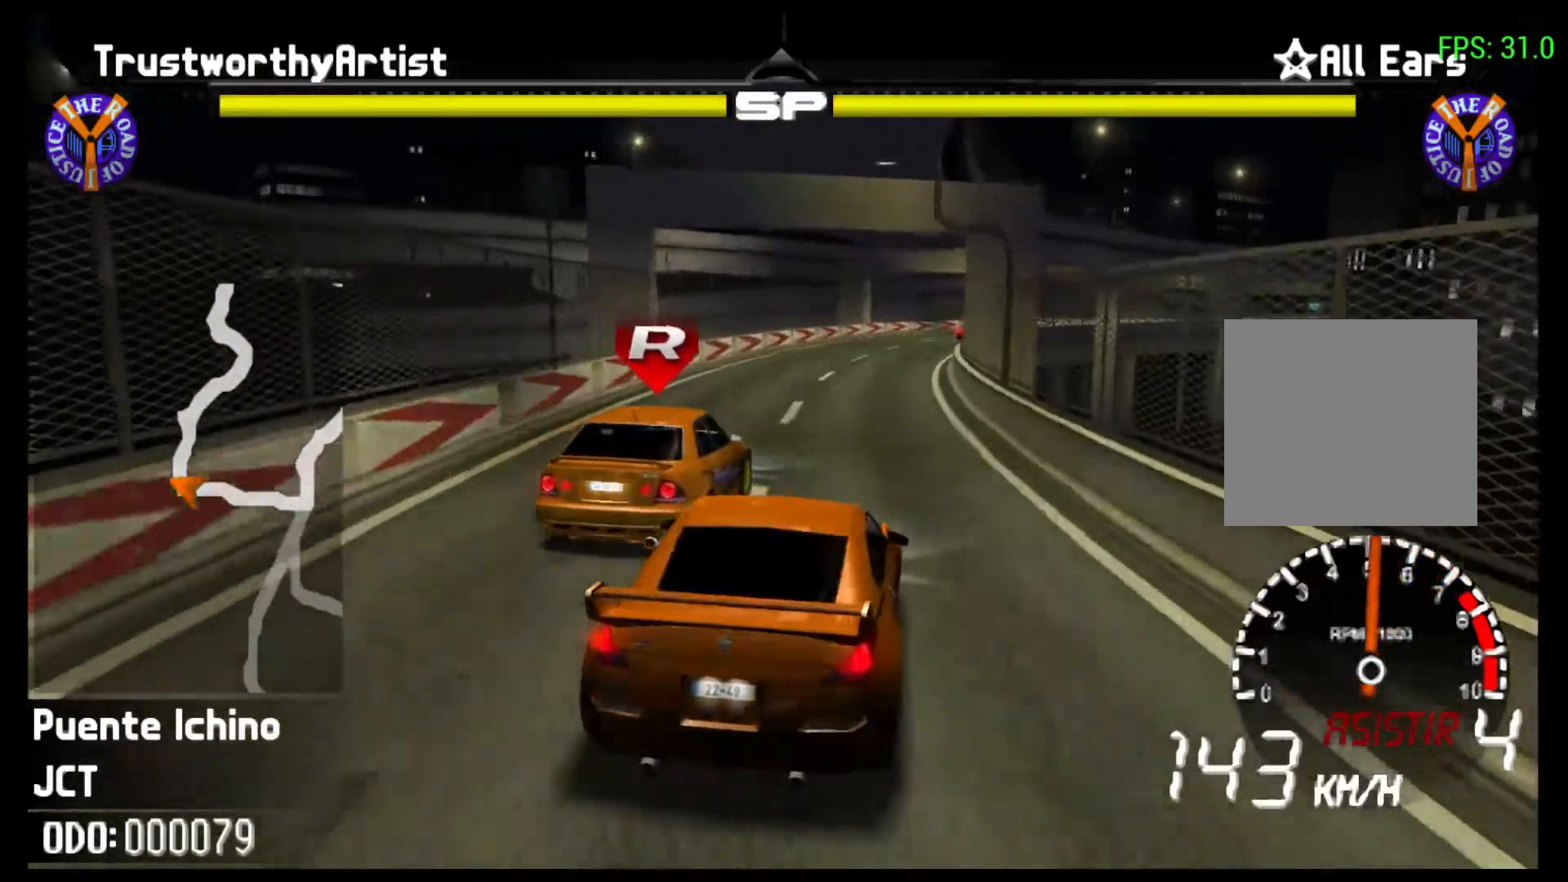
{"buttons": ["R2"], "left_stick": "right", "right_stick": "center", "events": [[300, "left_stick", "center"], [467, "left_stick", "right"]]}
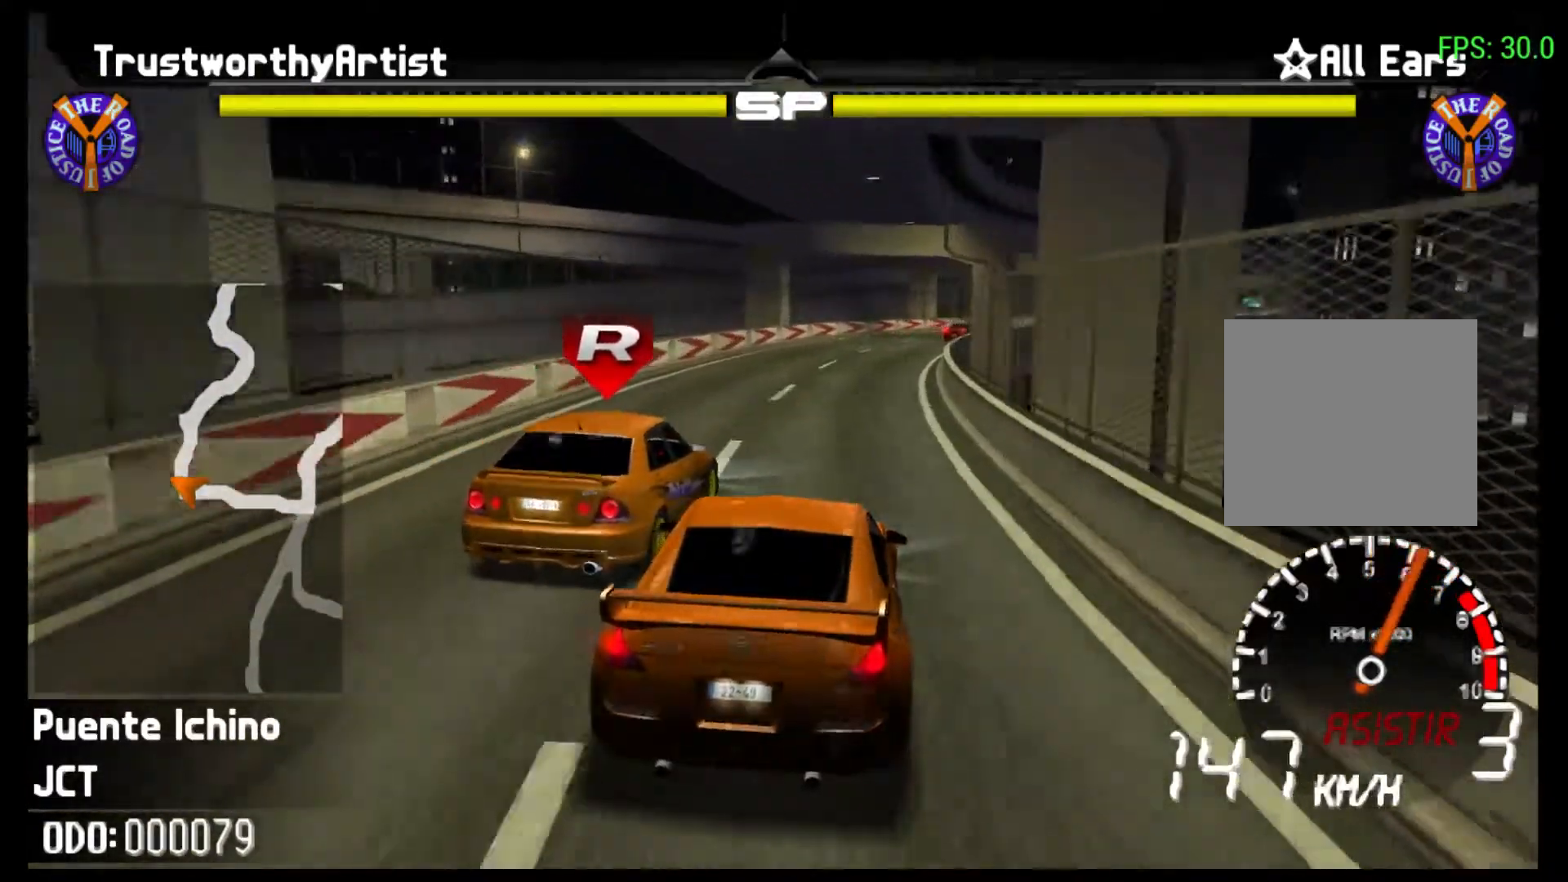
{"buttons": ["R2"], "left_stick": "right", "right_stick": "center", "events": []}
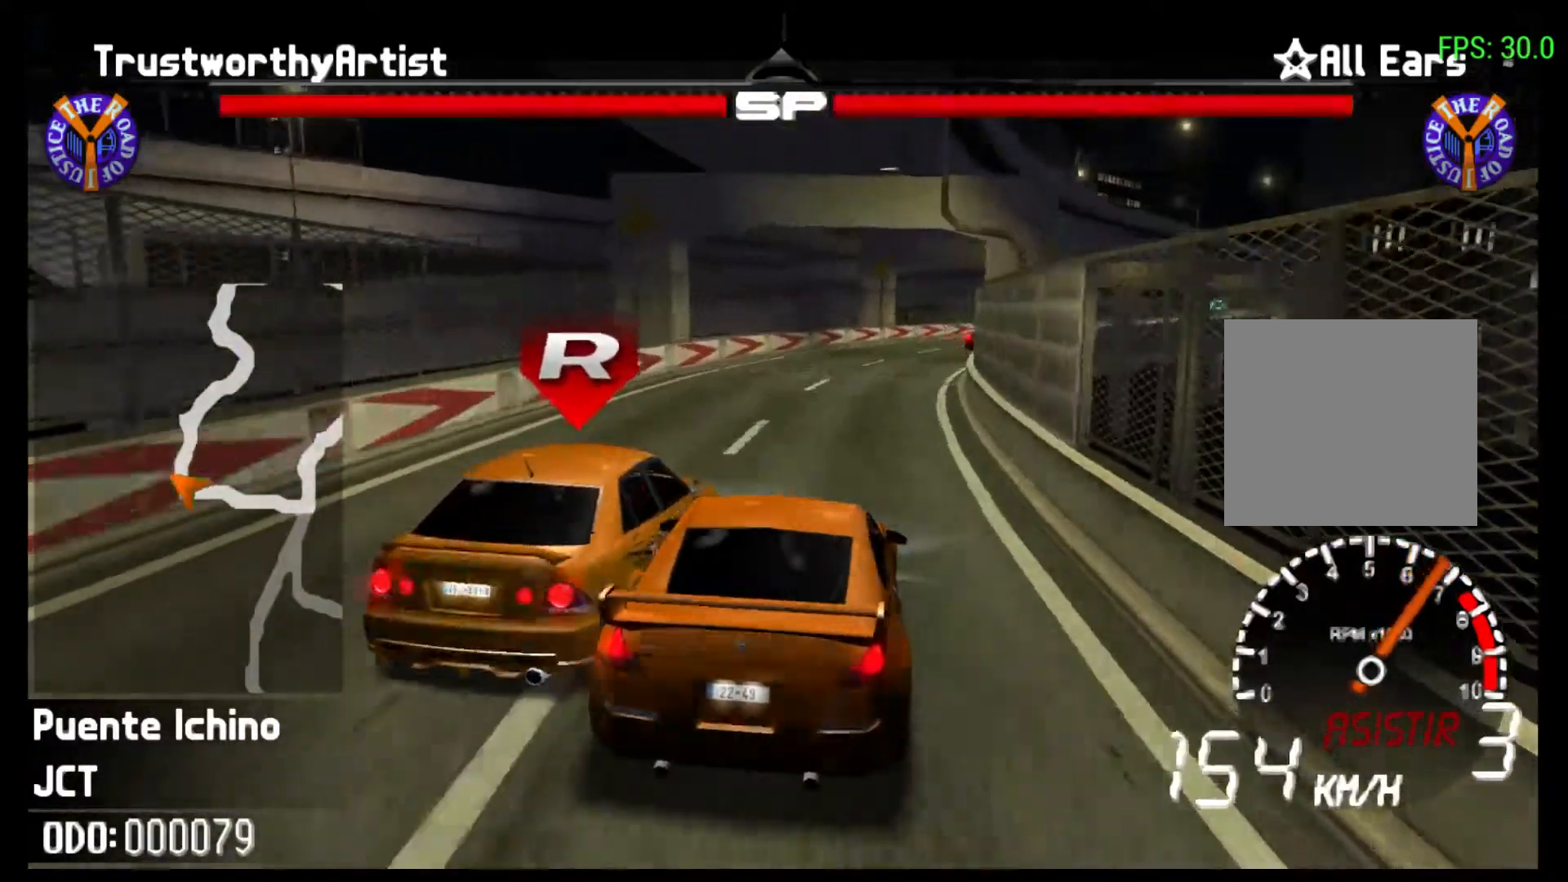
{"buttons": ["R2"], "left_stick": "right", "right_stick": "center", "events": []}
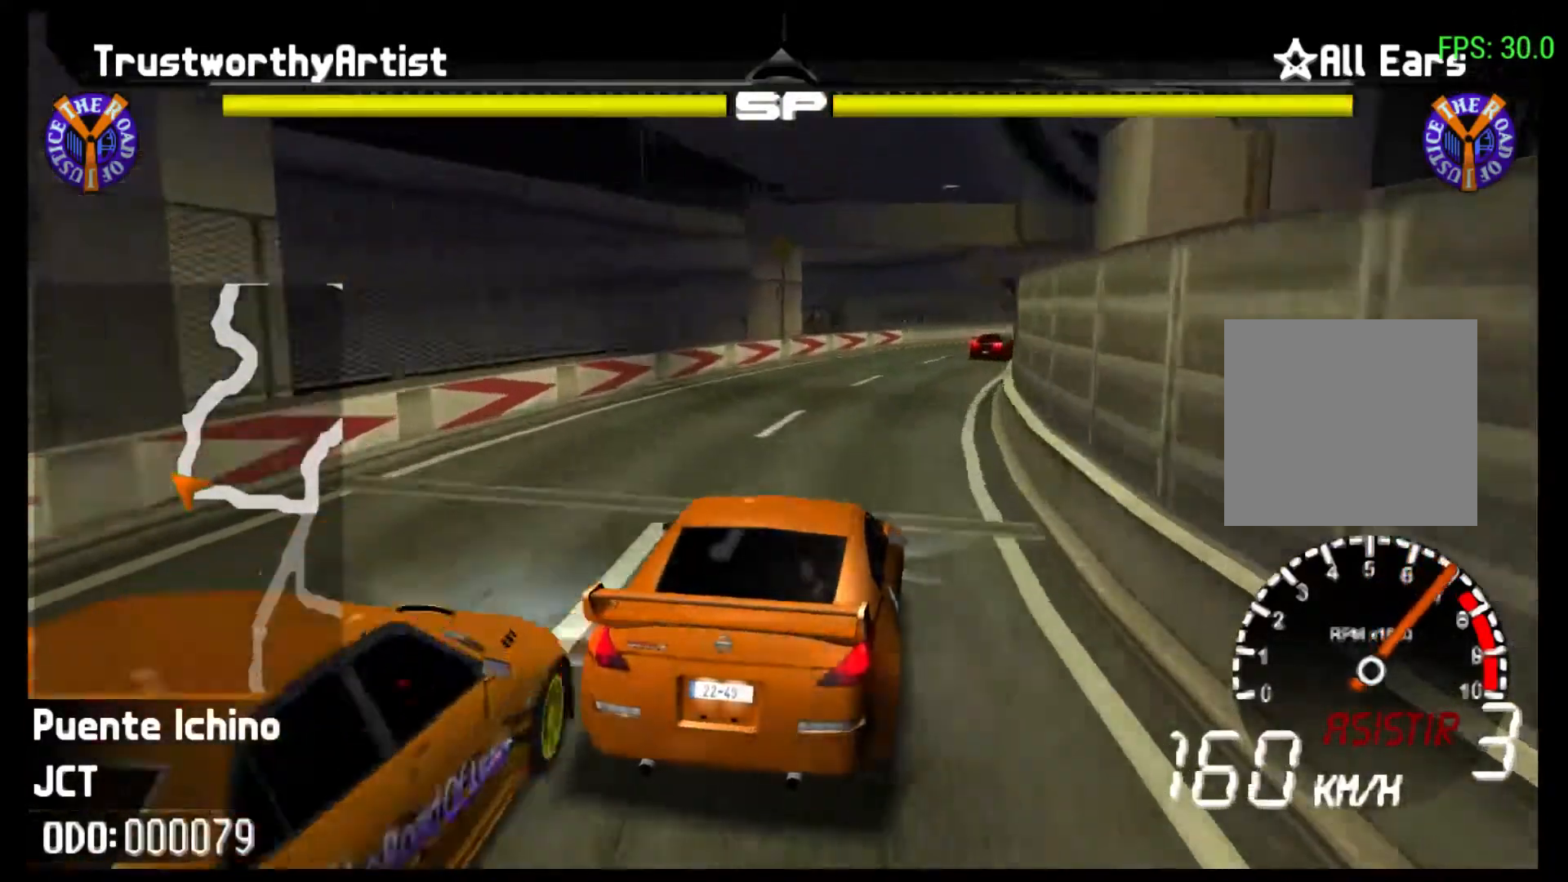
{"buttons": [], "left_stick": "right", "right_stick": "center", "events": [[300, "R2", "up"]]}
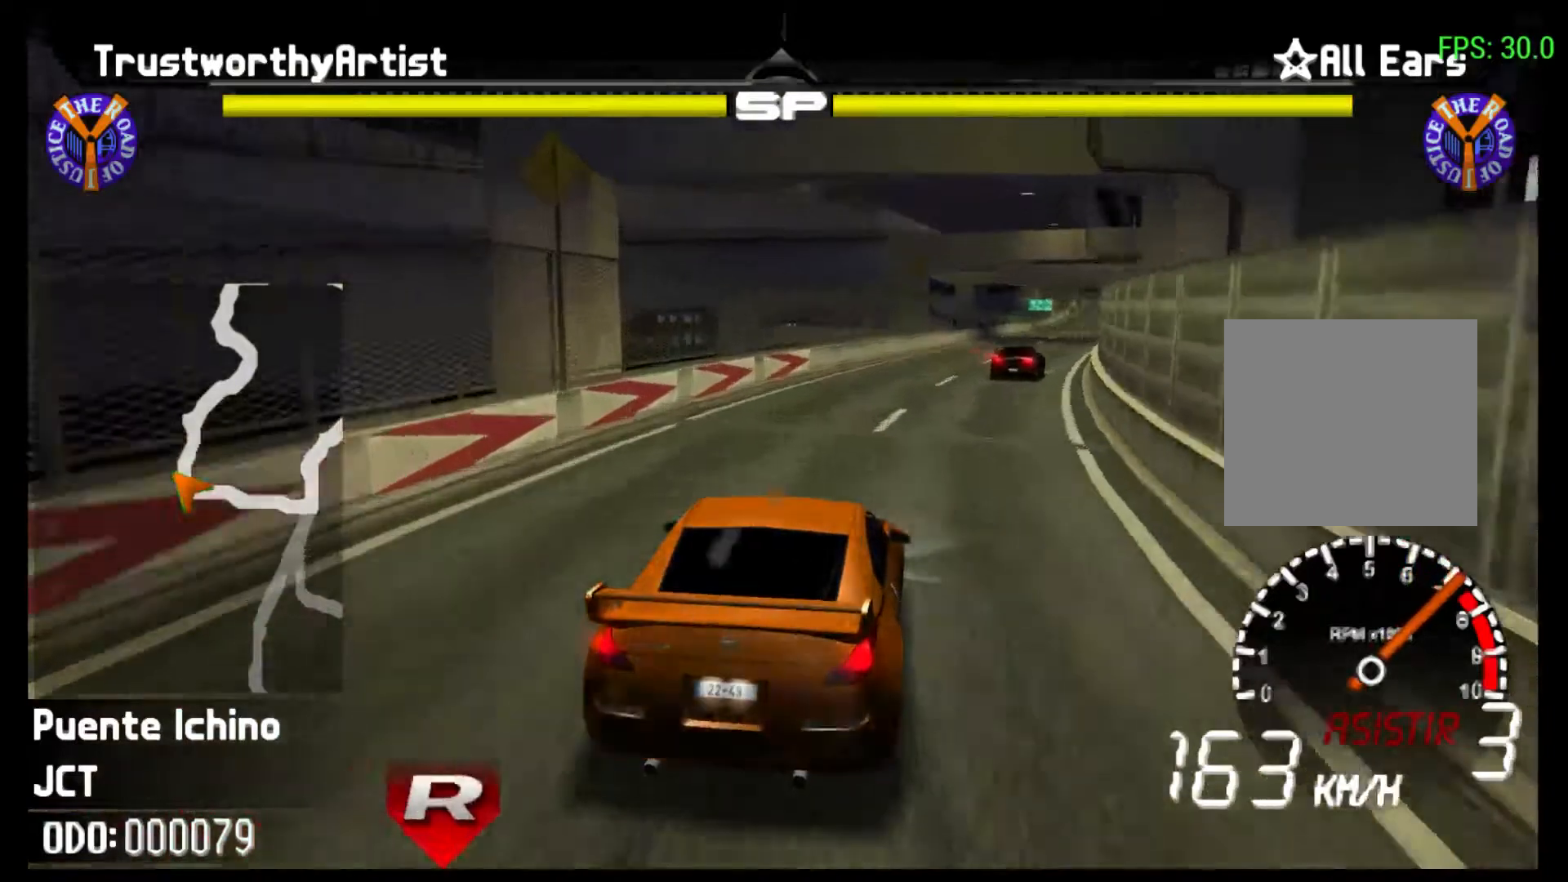
{"buttons": ["R2"], "left_stick": "right", "right_stick": "center", "events": [[367, "R2", "down"]]}
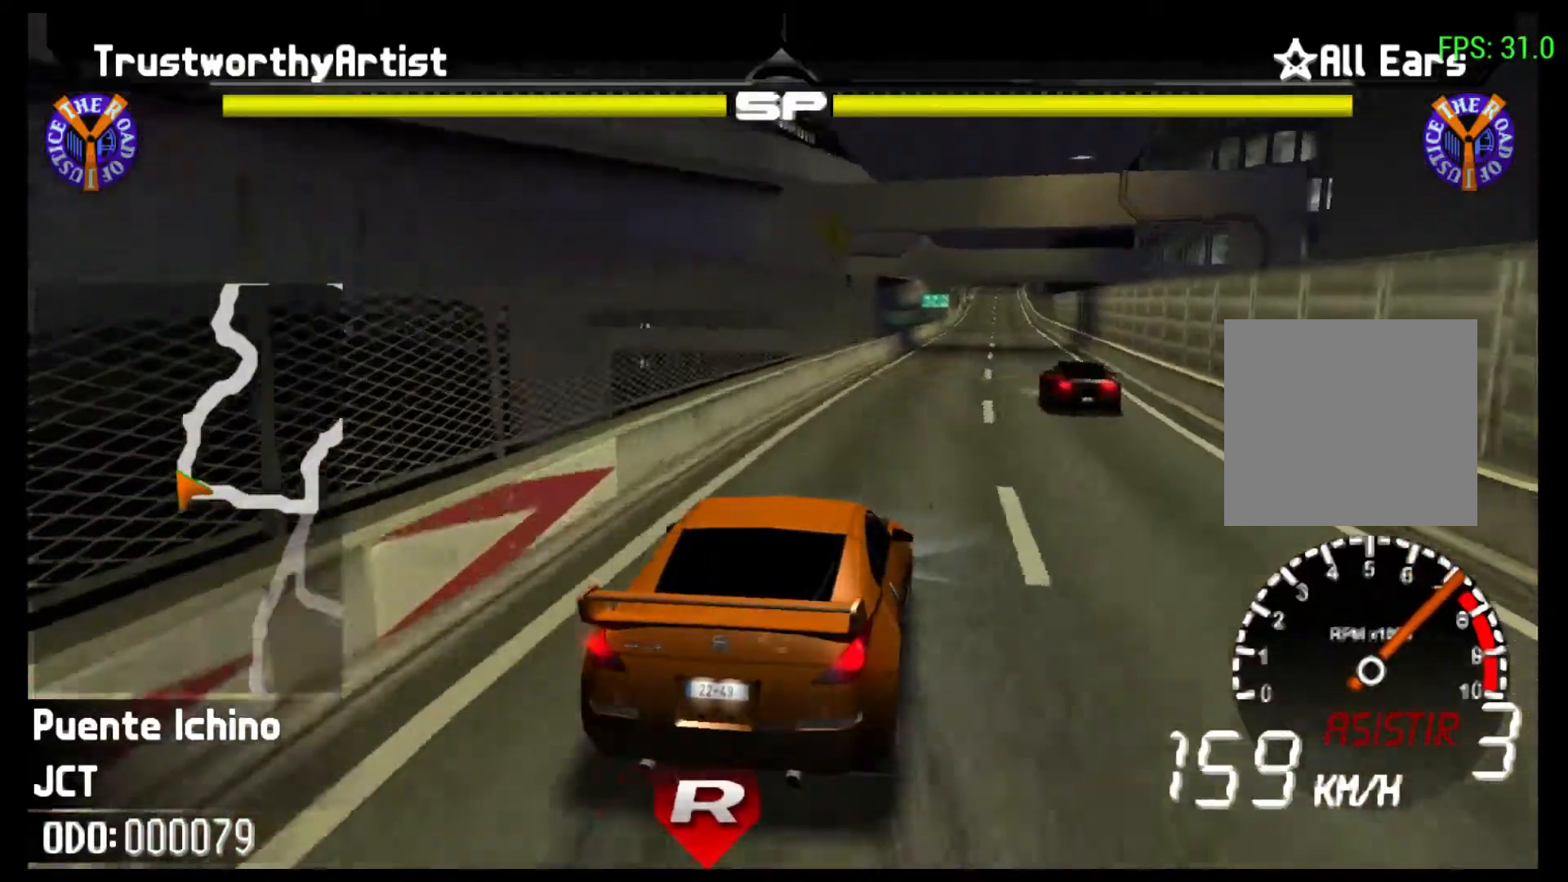
{"buttons": ["R2"], "left_stick": "center", "right_stick": "center", "events": [[167, "left_stick", "center"]]}
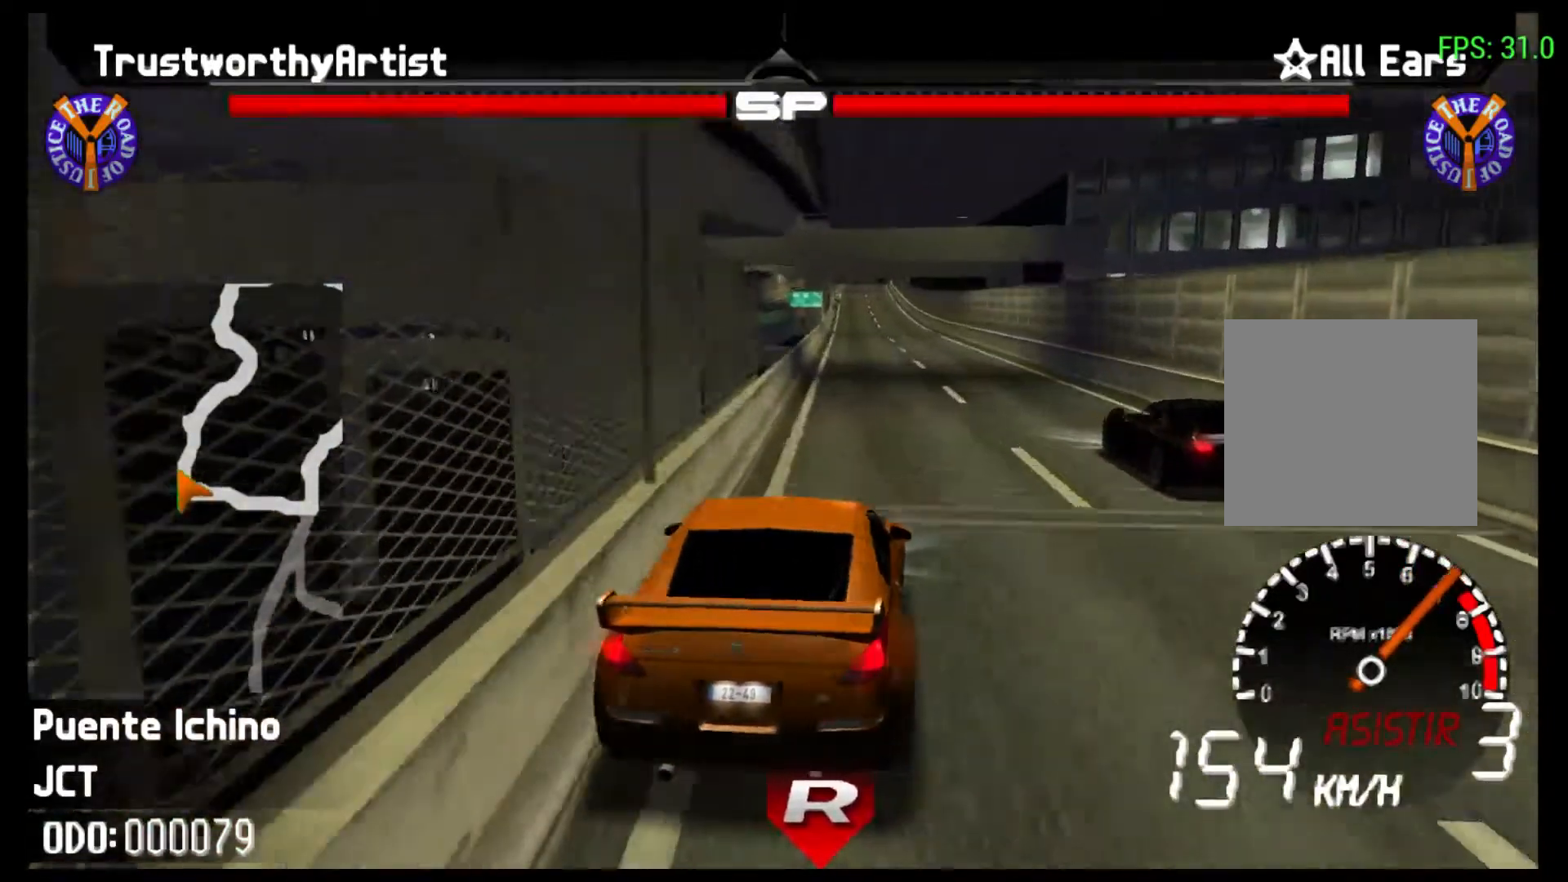
{"buttons": ["R2"], "left_stick": "center", "right_stick": "center", "events": []}
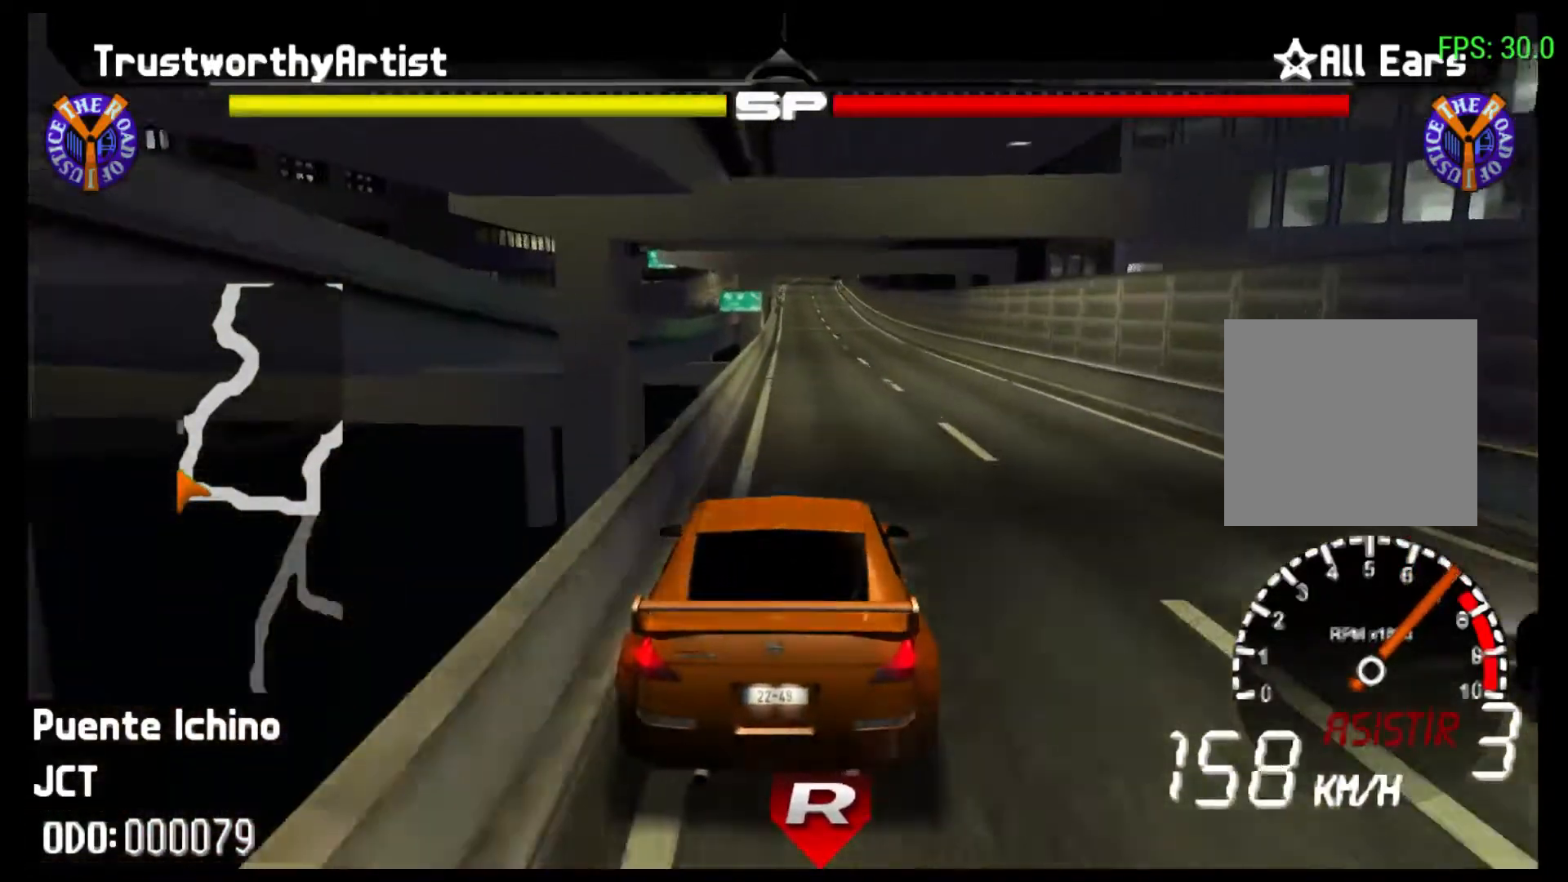
{"buttons": ["R2"], "left_stick": "left", "right_stick": "center", "events": [[433, "left_stick", "left"]]}
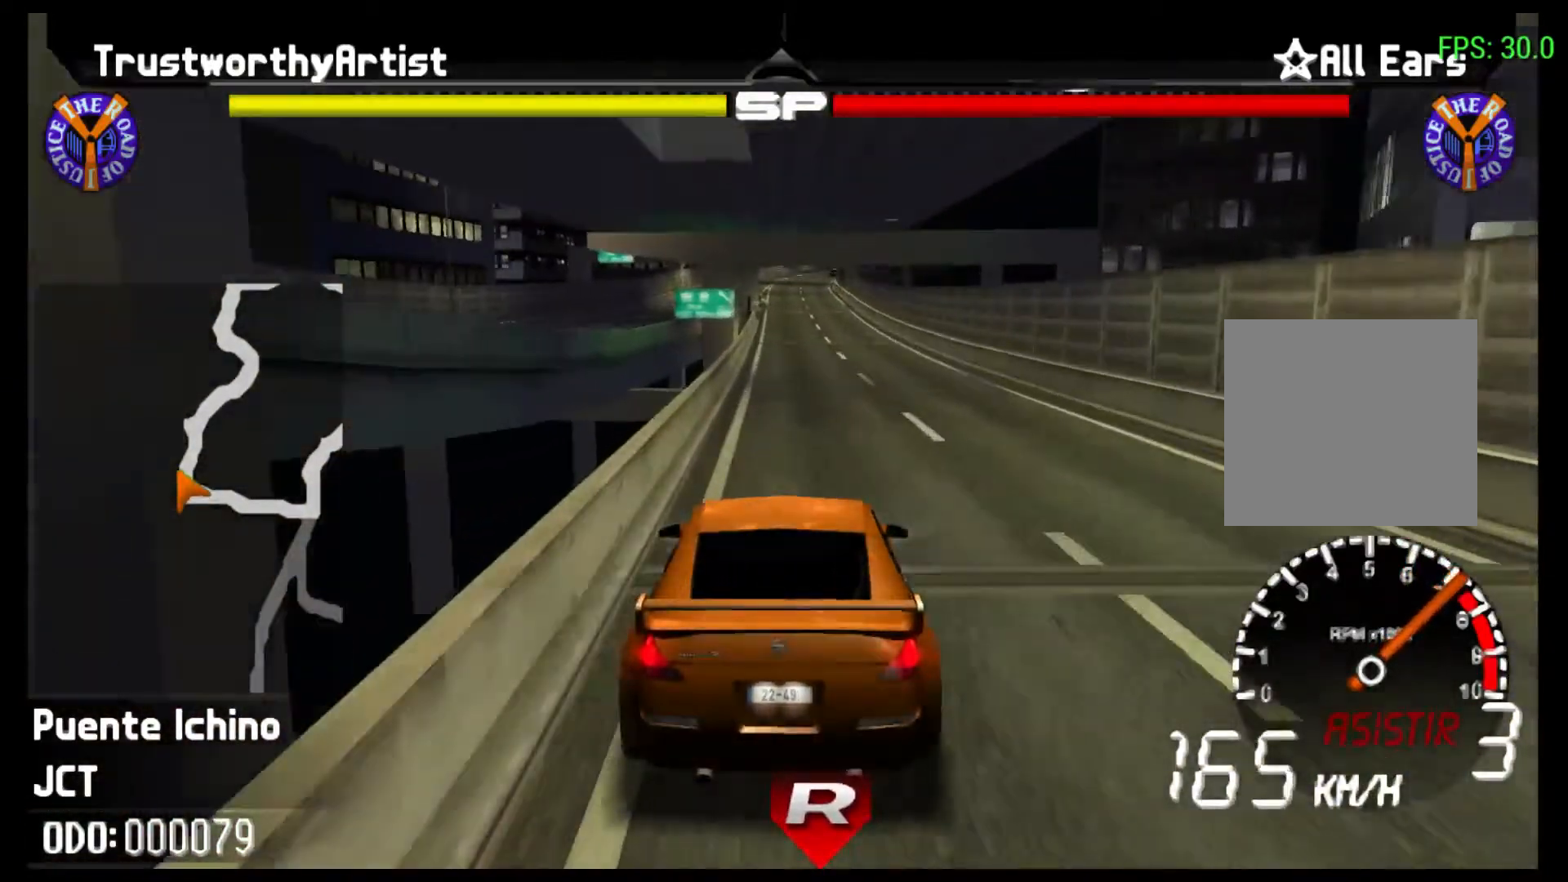
{"buttons": ["R2"], "left_stick": "center", "right_stick": "center", "events": [[100, "left_stick", "center"]]}
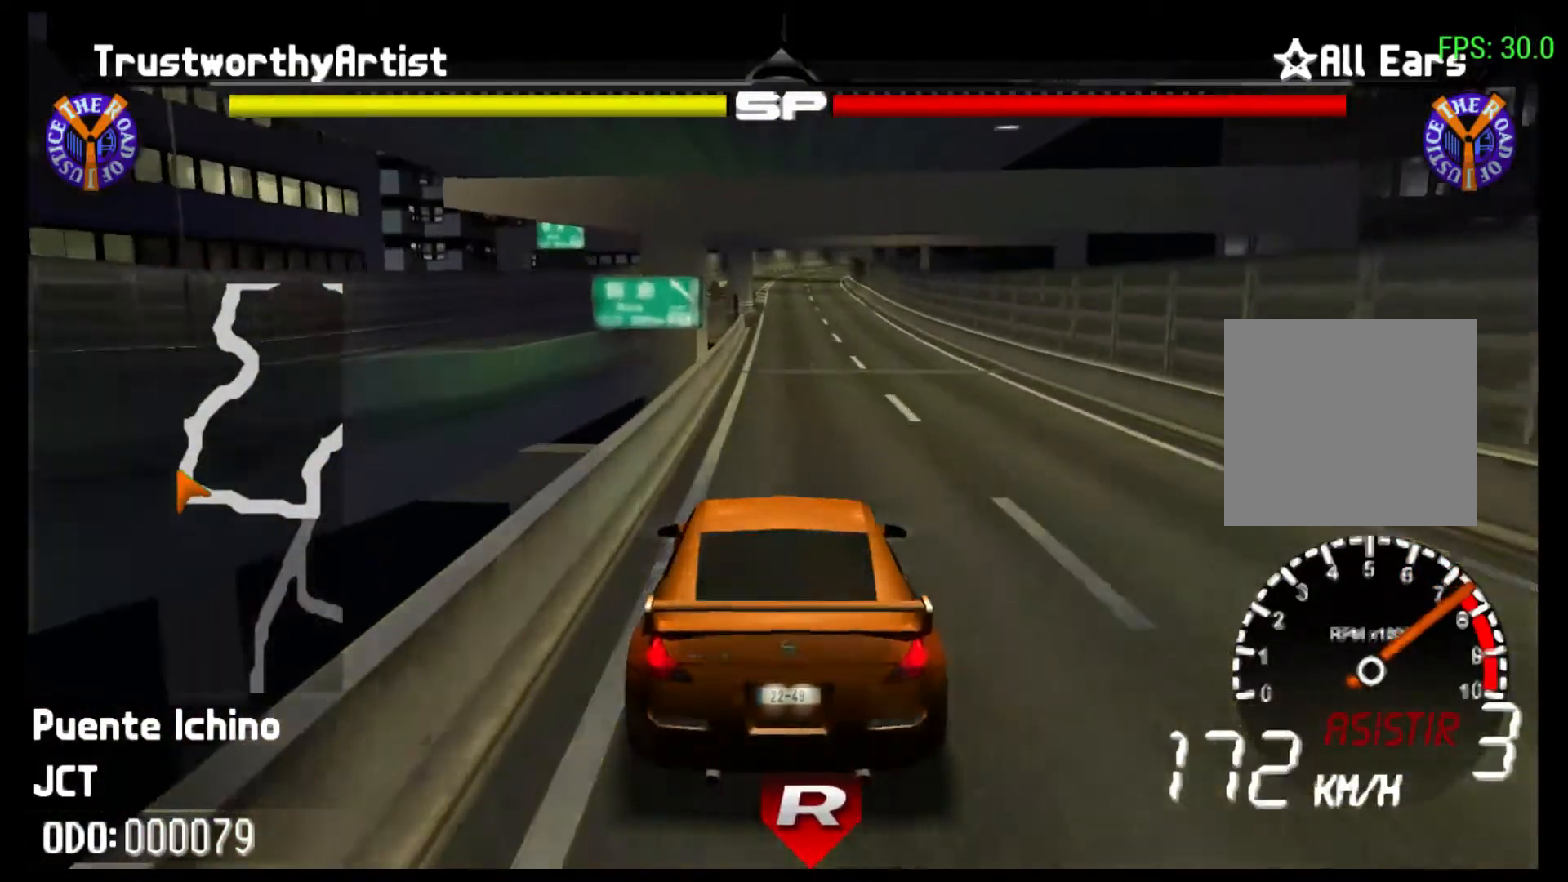
{"buttons": ["R2"], "left_stick": "right", "right_stick": "center", "events": [[300, "R1", "down"], [433, "R1", "up"], [433, "left_stick", "right"]]}
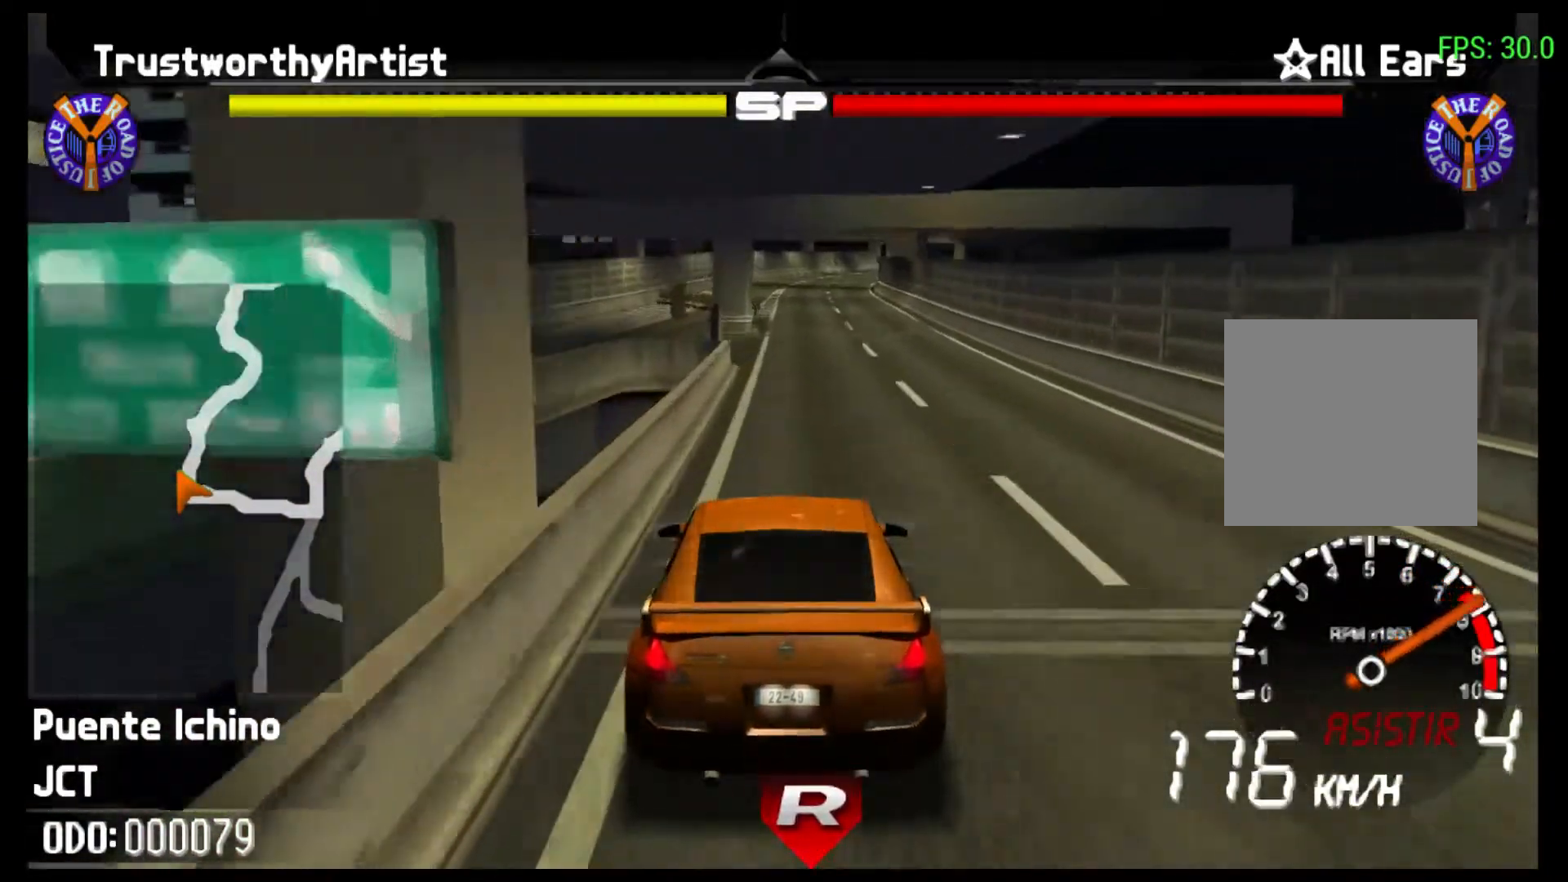
{"buttons": ["R2"], "left_stick": "center", "right_stick": "center", "events": [[67, "left_stick", "center"]]}
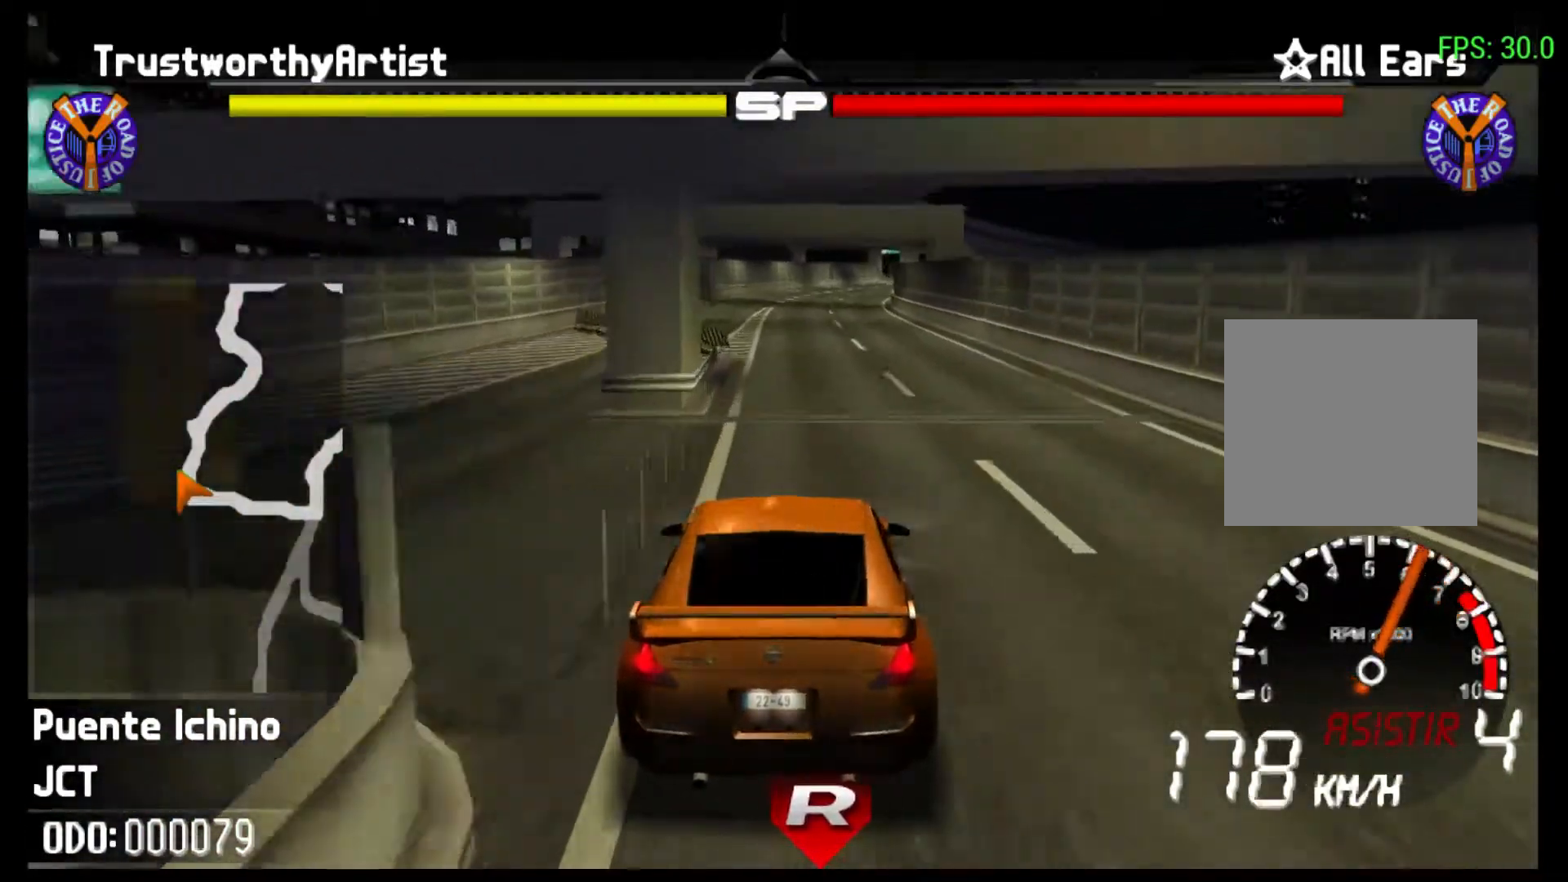
{"buttons": ["R2"], "left_stick": "right", "right_stick": "center", "events": [[167, "left_stick", "right"]]}
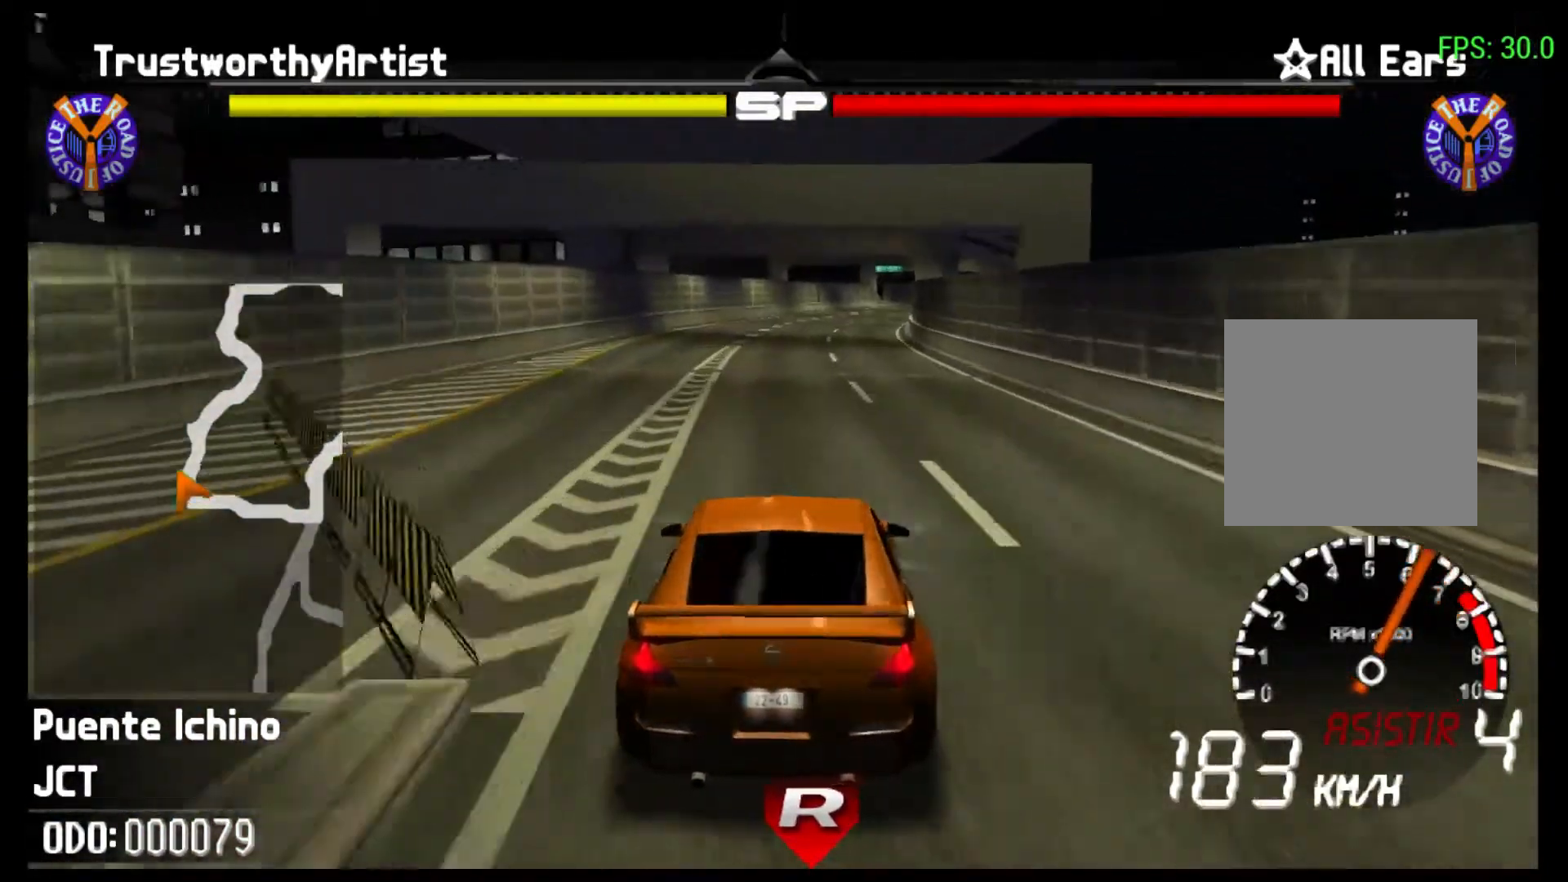
{"buttons": ["R2"], "left_stick": "right", "right_stick": "center", "events": []}
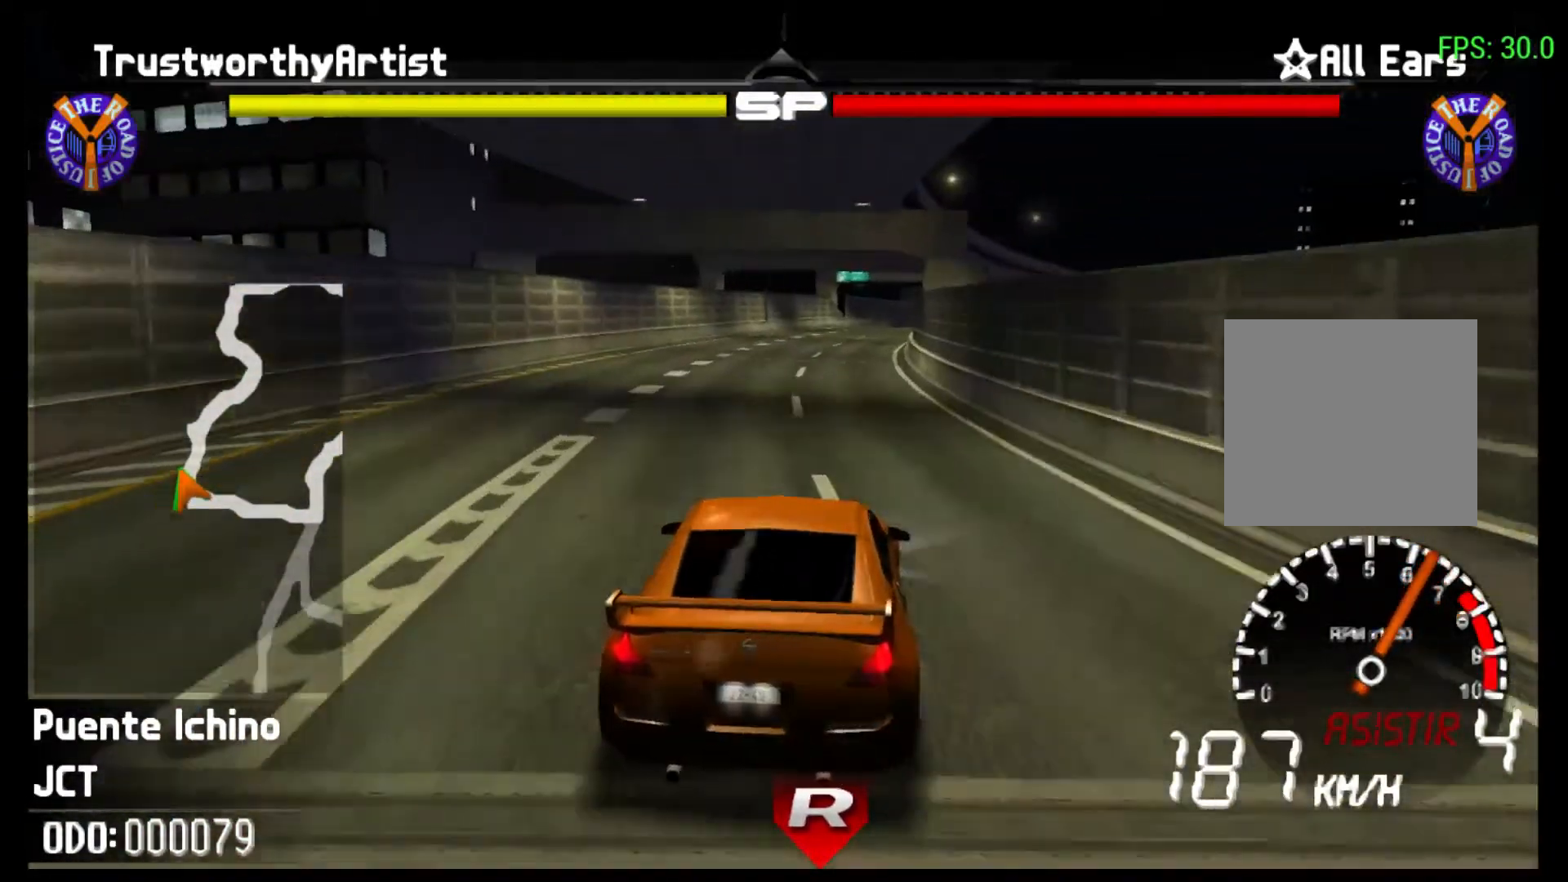
{"buttons": [], "left_stick": "right", "right_stick": "center", "events": [[233, "R2", "up"]]}
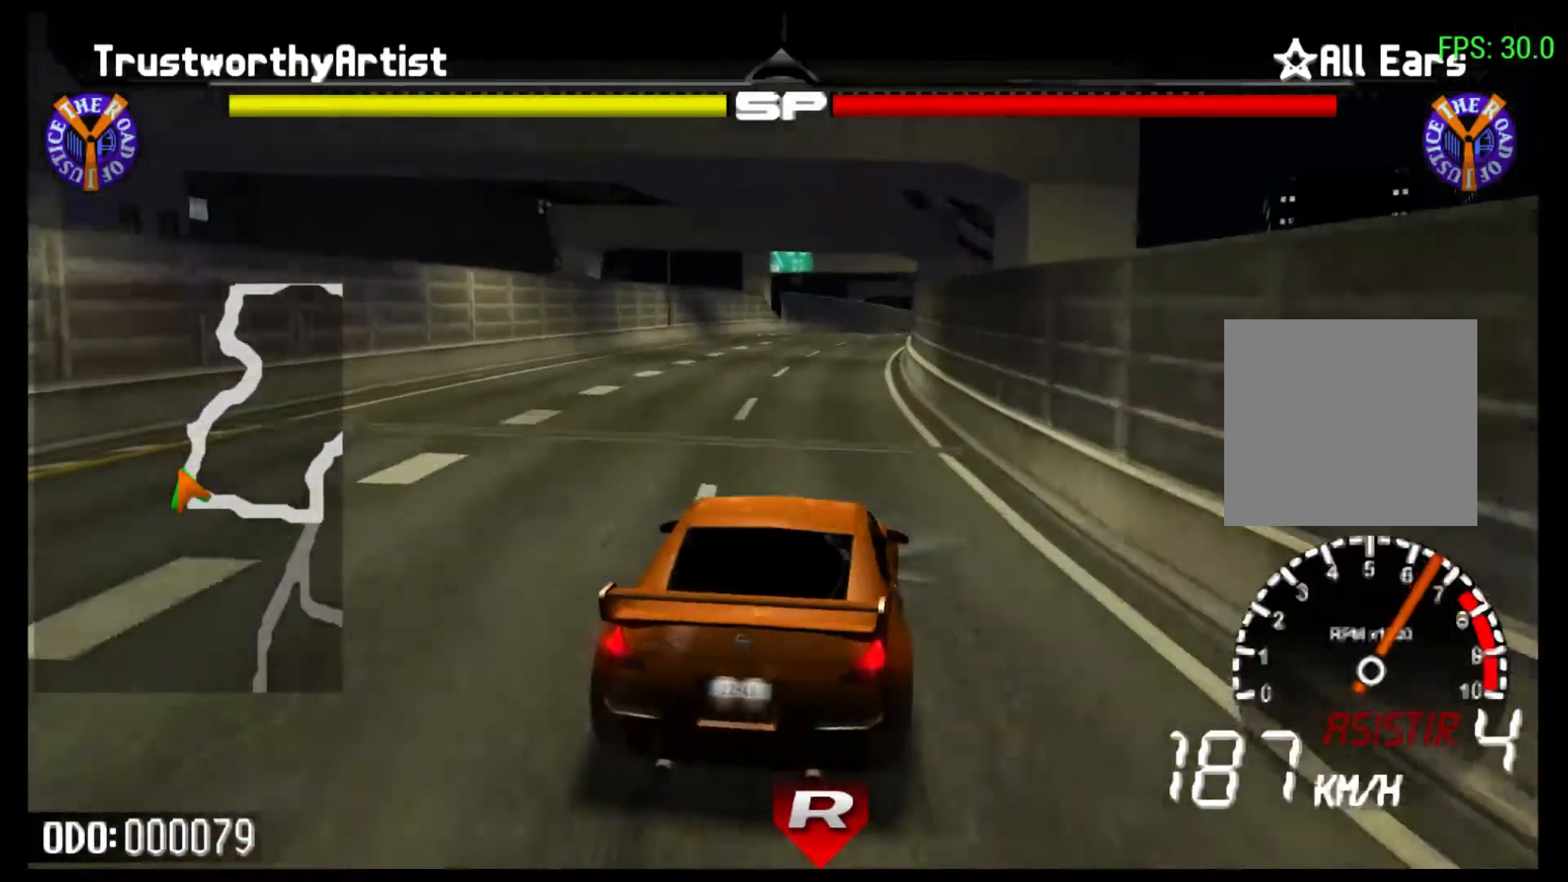
{"buttons": ["R2"], "left_stick": "right", "right_stick": "center", "events": [[133, "R2", "down"]]}
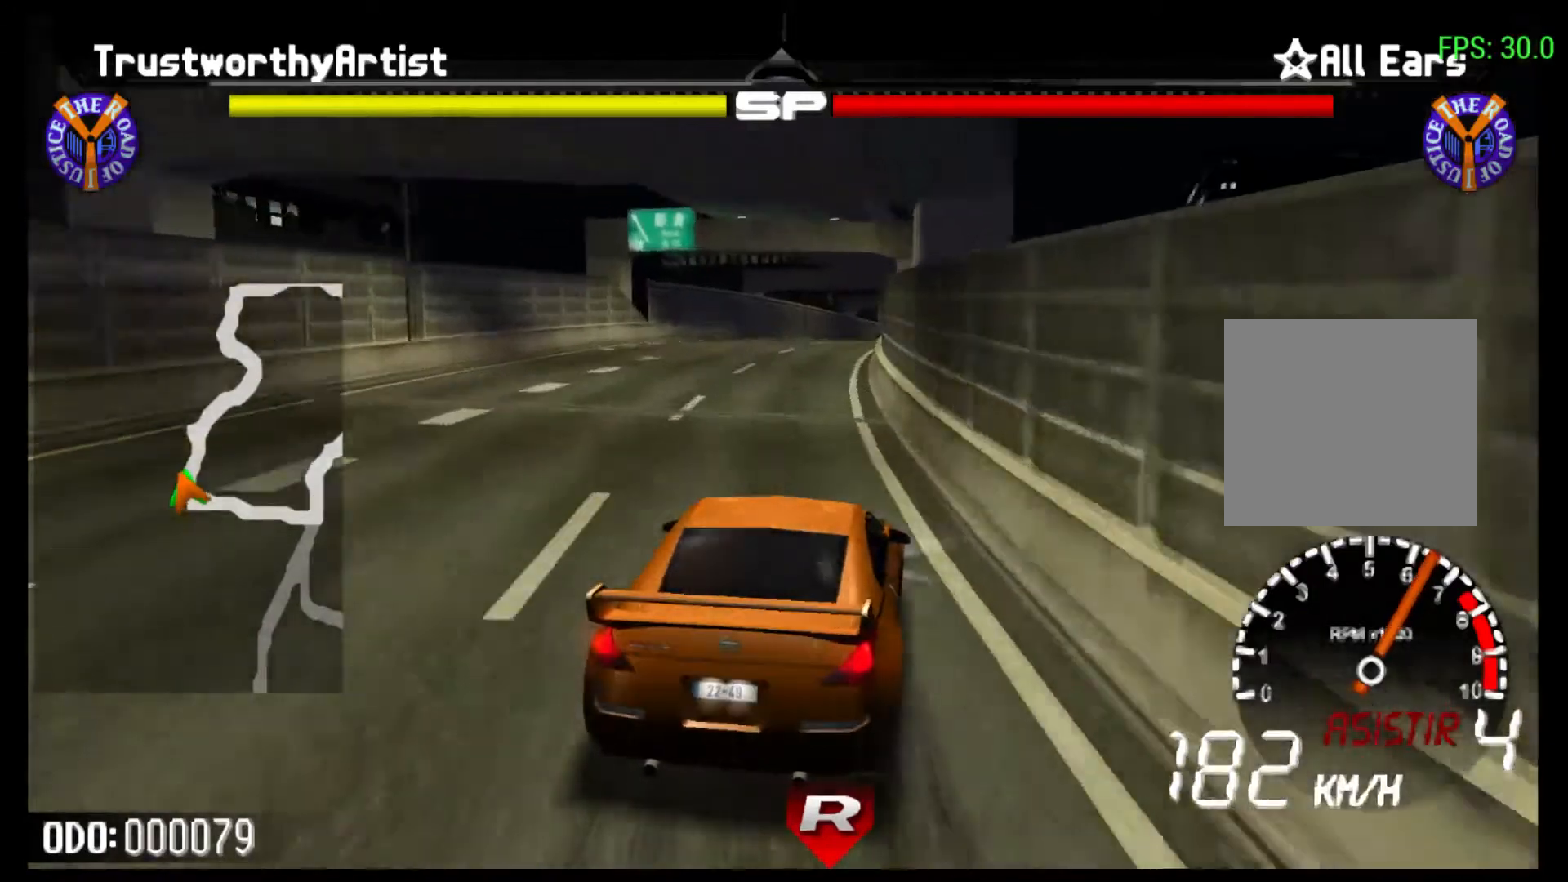
{"buttons": ["R2"], "left_stick": "right", "right_stick": "center", "events": []}
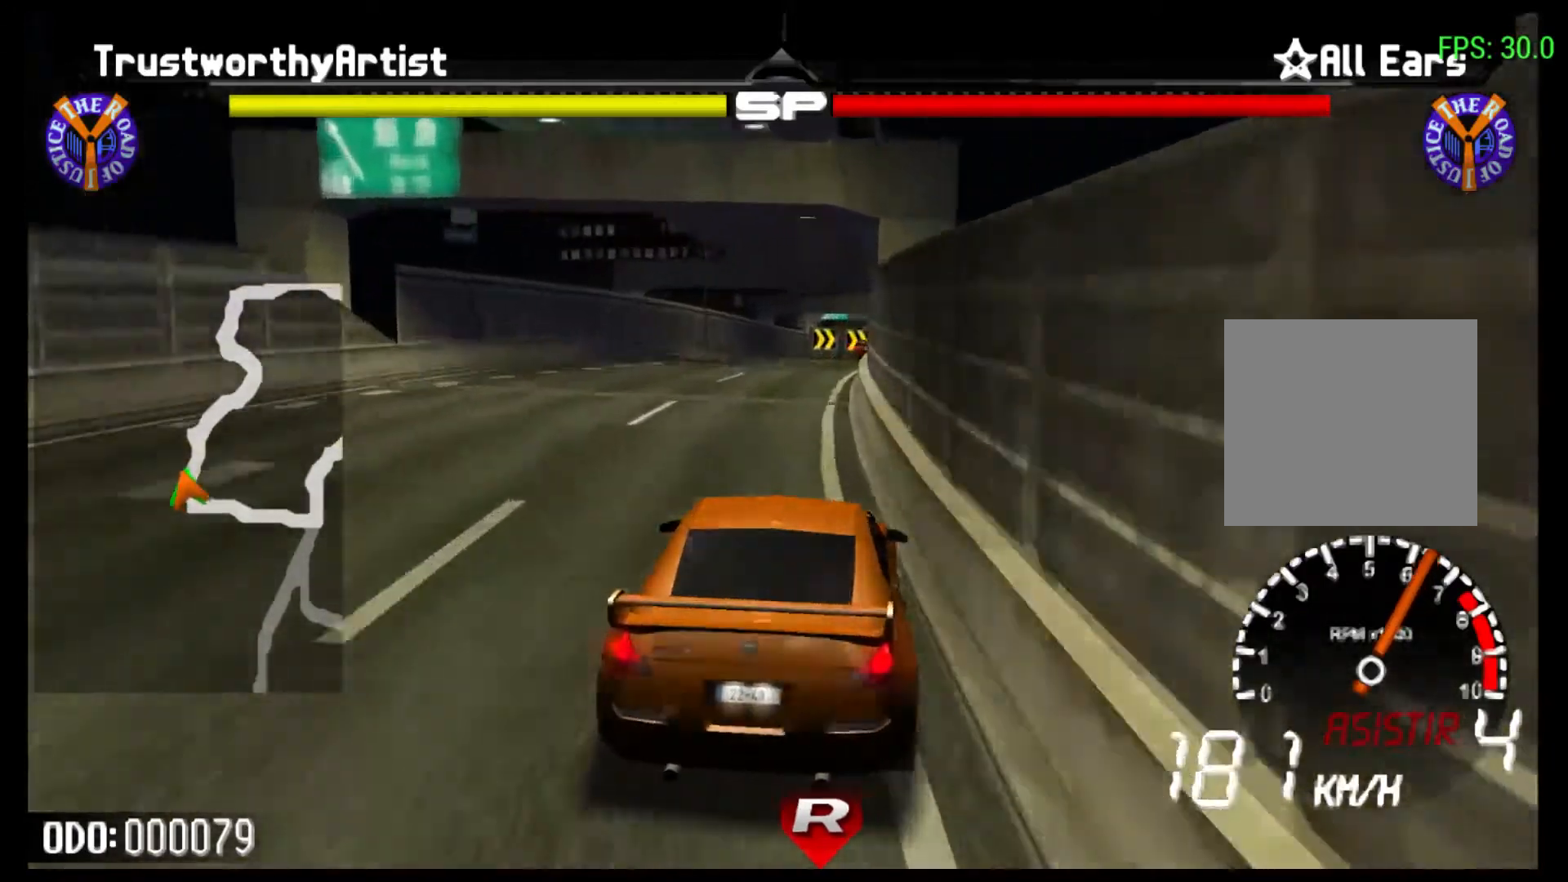
{"buttons": ["R2"], "left_stick": "right", "right_stick": "center", "events": []}
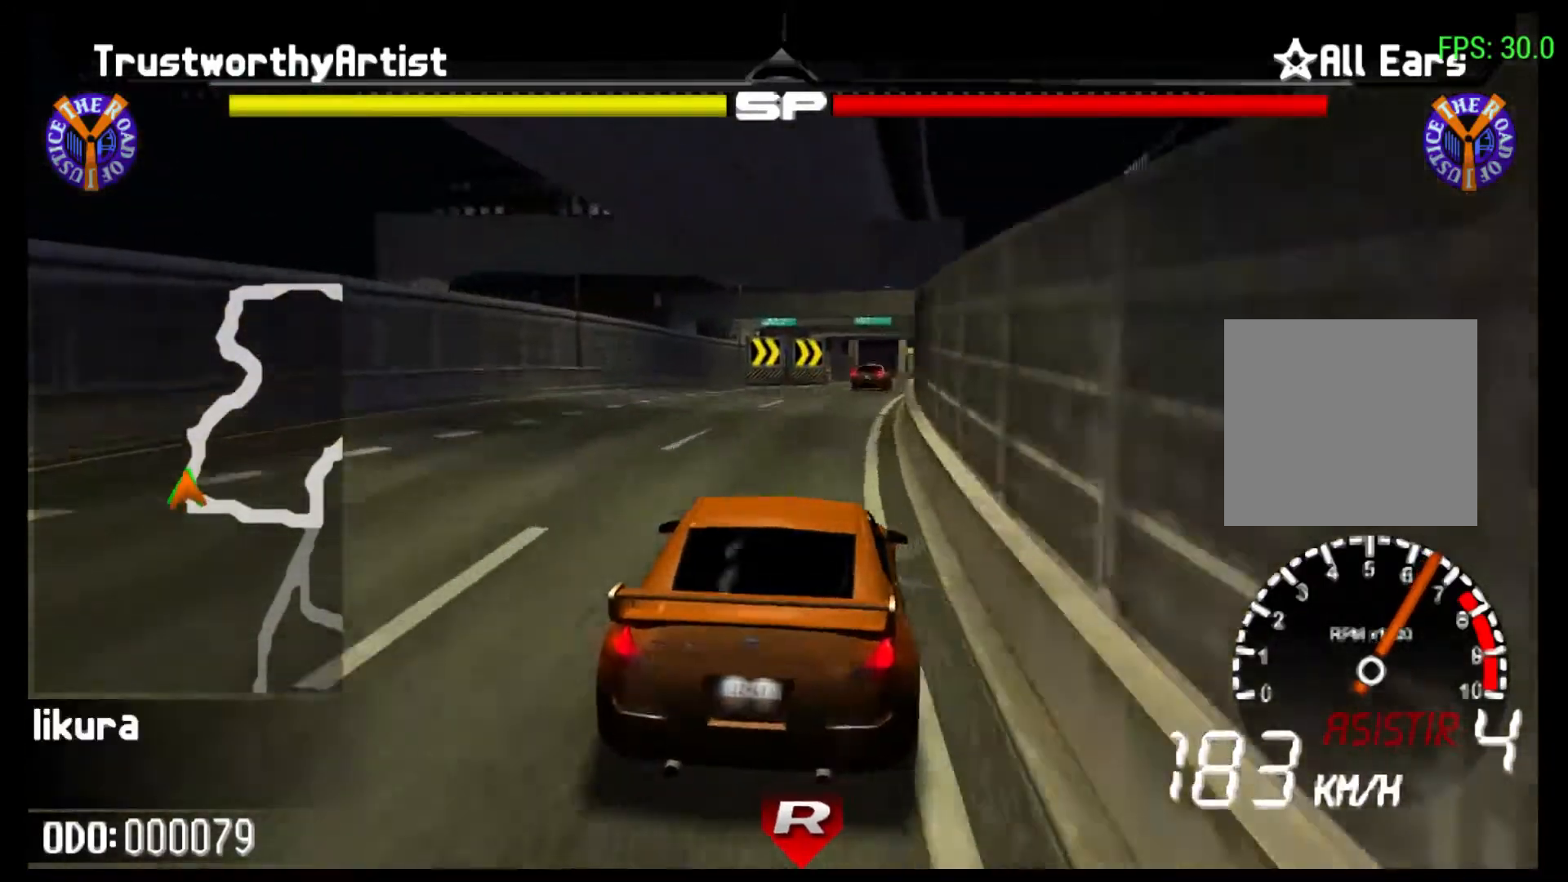
{"buttons": ["R2"], "left_stick": "right", "right_stick": "center", "events": []}
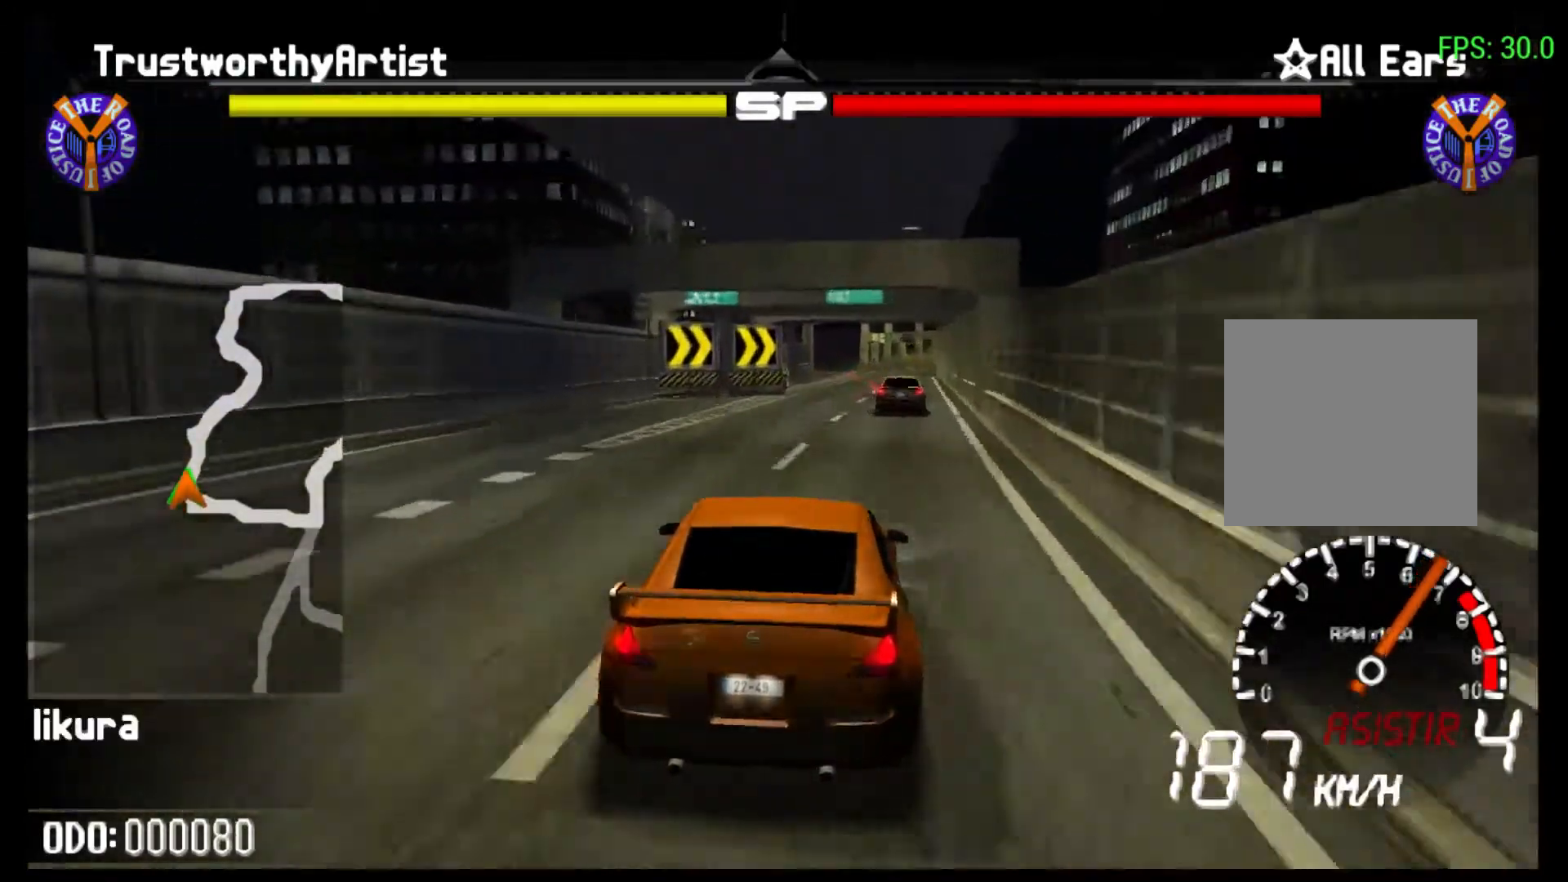
{"buttons": ["R2"], "left_stick": "right", "right_stick": "center", "events": []}
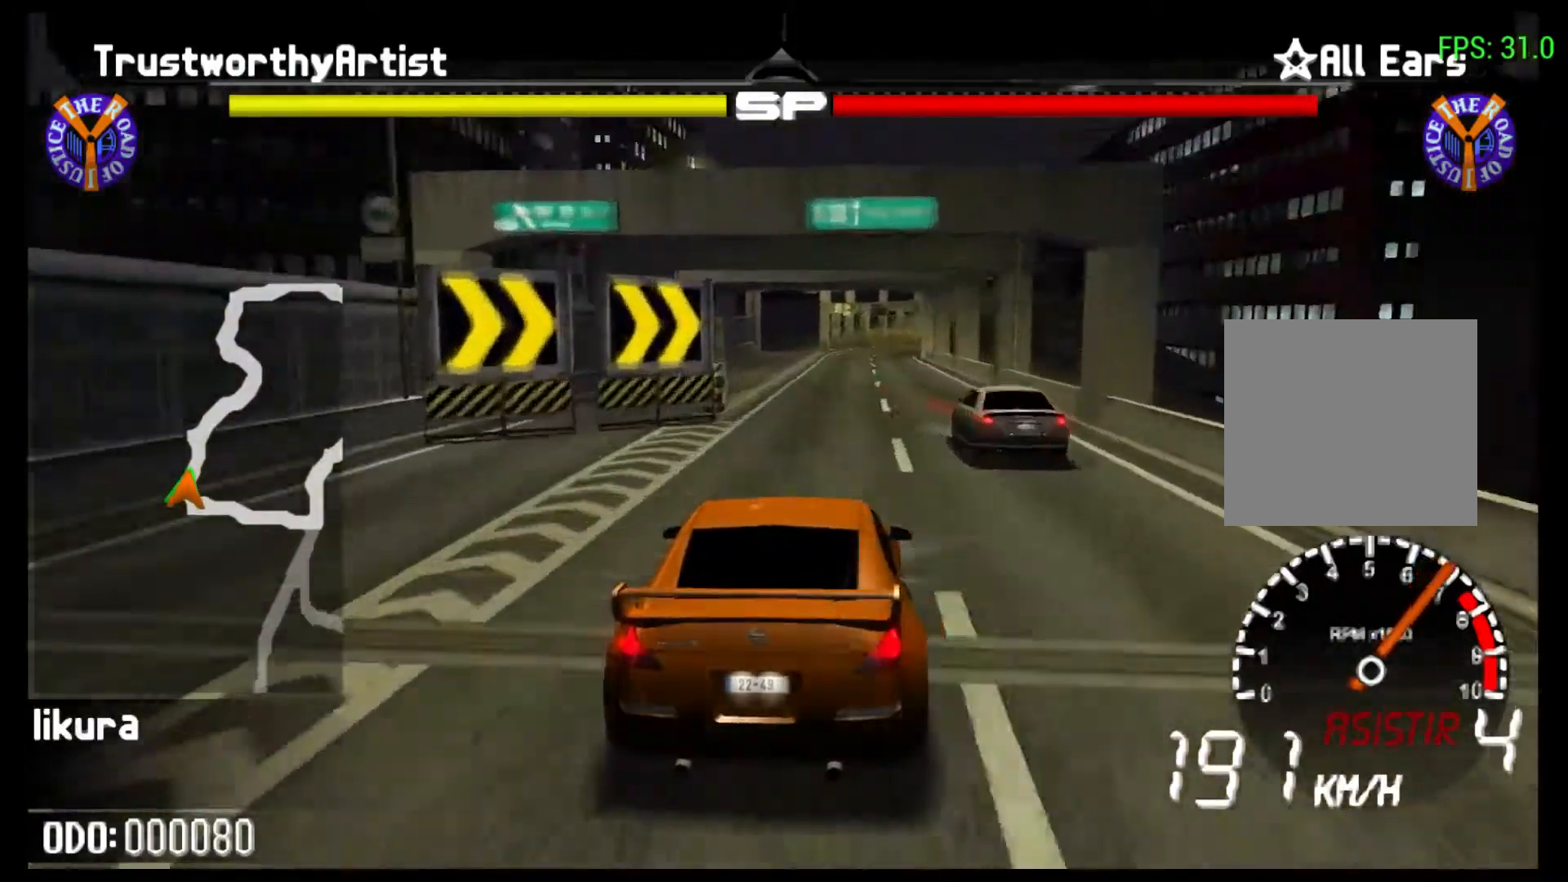
{"buttons": ["R2"], "left_stick": "right", "right_stick": "center", "events": []}